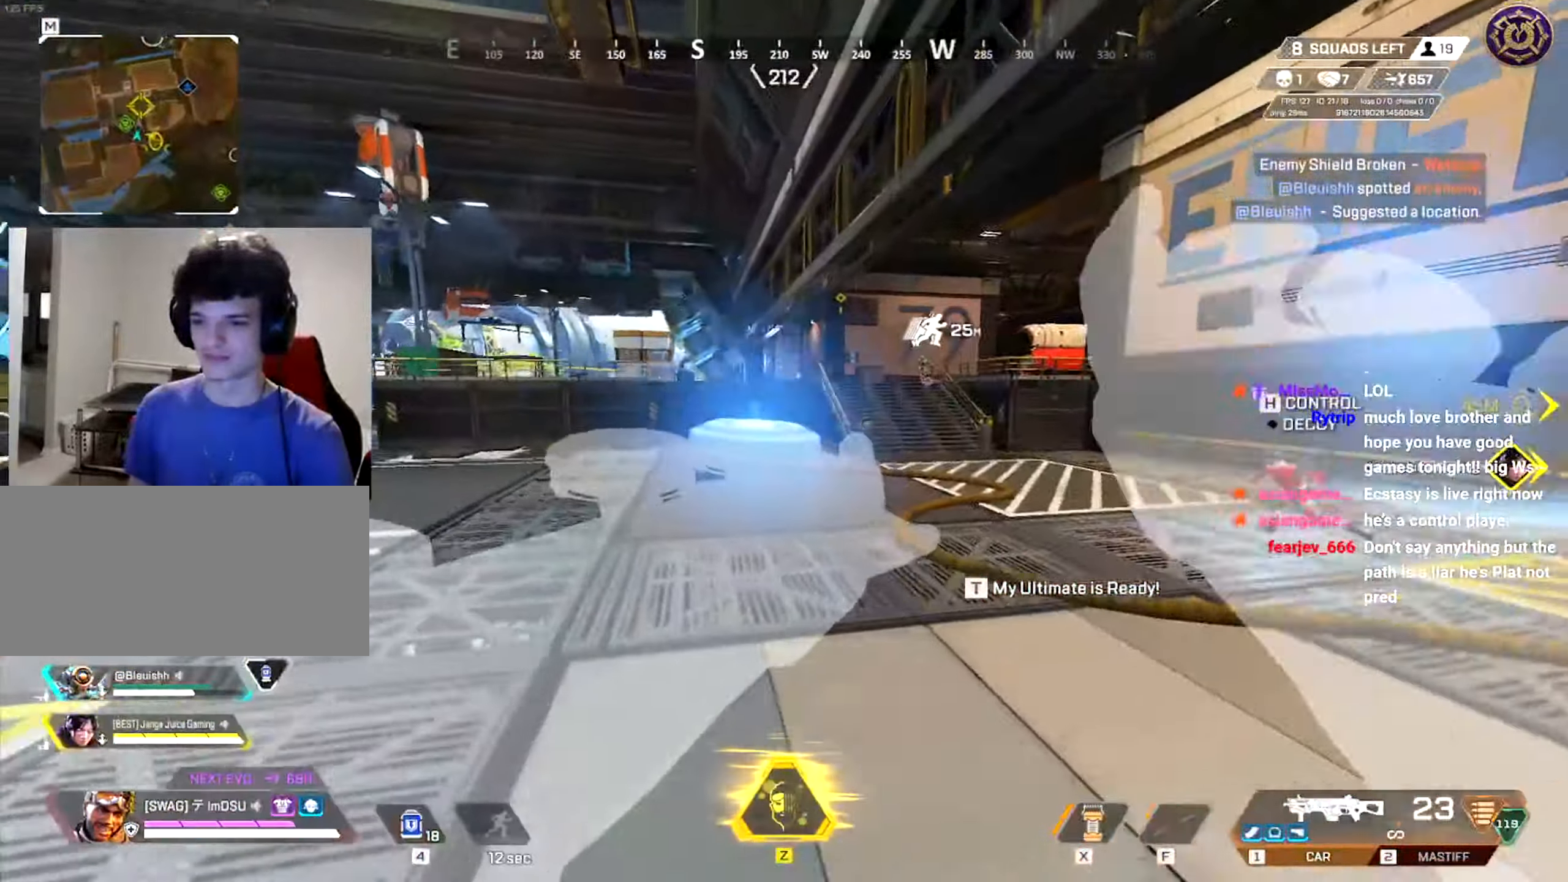
Gameplay with keyboard and mouse; each line is a JSON object with the keys and mouse buttons held at the frame after it. "events" lists presses ("down") and releases ("up") of "a", "ctrl", "d", "e", "f", "q", "r", "s", "shift", "space", "tab", "w", "mouse_left", "mouse_wheel", "mouse_right", "mouse_mb4" and "mouse_mb5" between this image and that frame as [ms after this image, input, new state], when the widget could be followed in between. "mouse_left", "mouse_wheel", "mouse_right", "mouse_mb4", "mouse_mb5" = the "left", "wheel", "right", "mb4", "mb5" buttons of the "mouse" list. No other keys are recorded. "wheel" means that the mouse wheel is clicked or scrolled. Mouse movement is not recorded.
{"keys": ["ctrl", "d", "s"], "mouse": [], "events": [[167, "d", "down"], [217, "a", "up"], [217, "shift", "up"], [250, "w", "up"], [384, "s", "down"], [434, "ctrl", "down"]]}
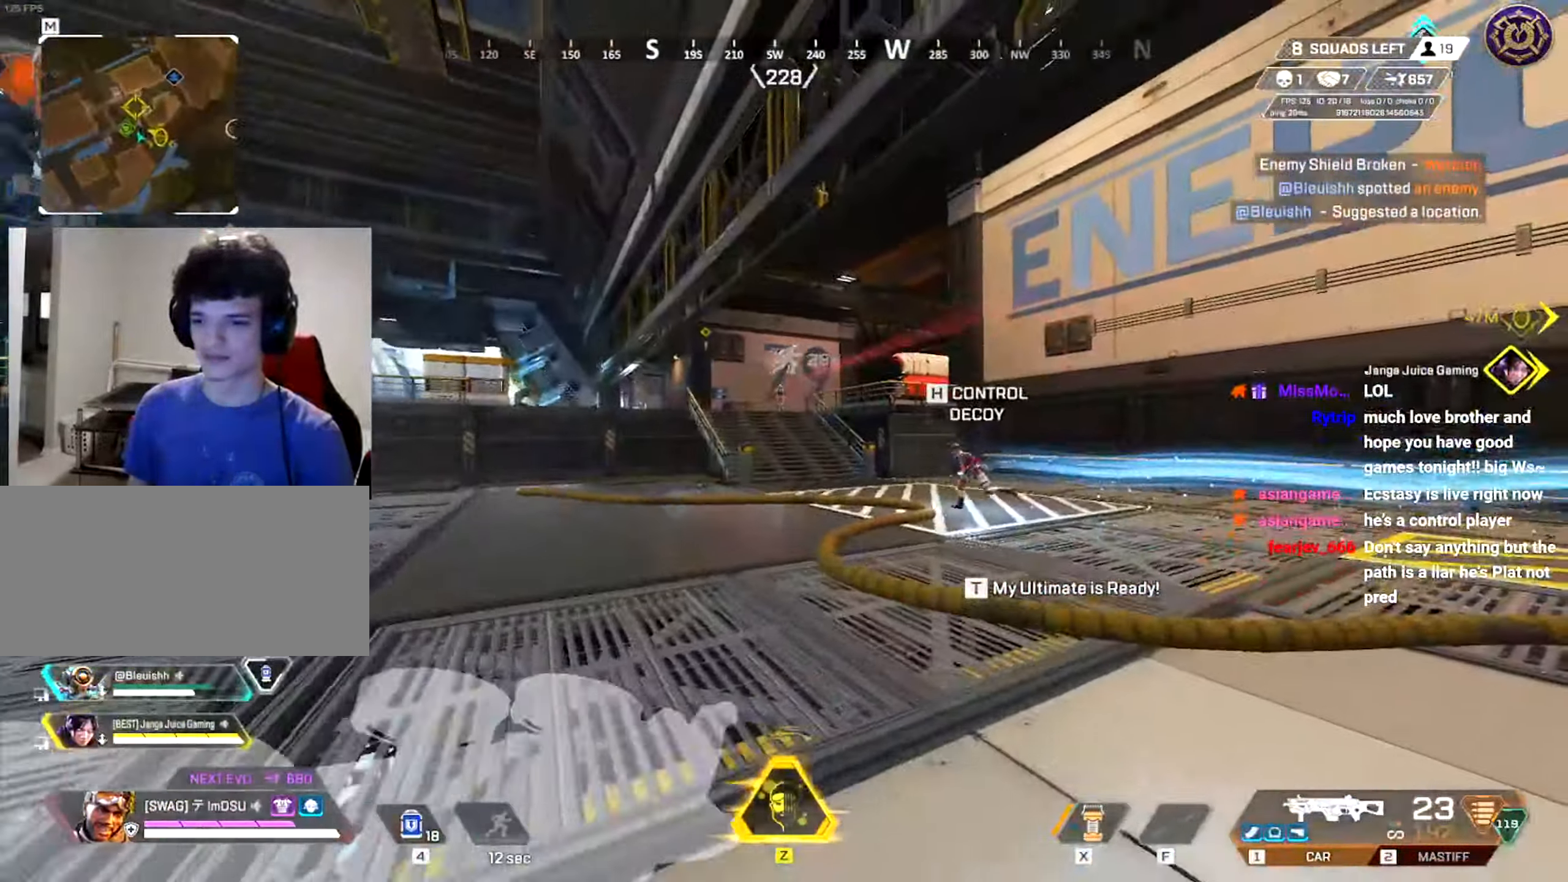
{"keys": ["a"], "mouse": ["left"], "events": [[17, "s", "up"], [167, "mouse_right", "down"], [201, "ctrl", "up"], [217, "a", "down"], [267, "d", "up"], [284, "mouse_right", "up"], [351, "mouse_left", "down"]]}
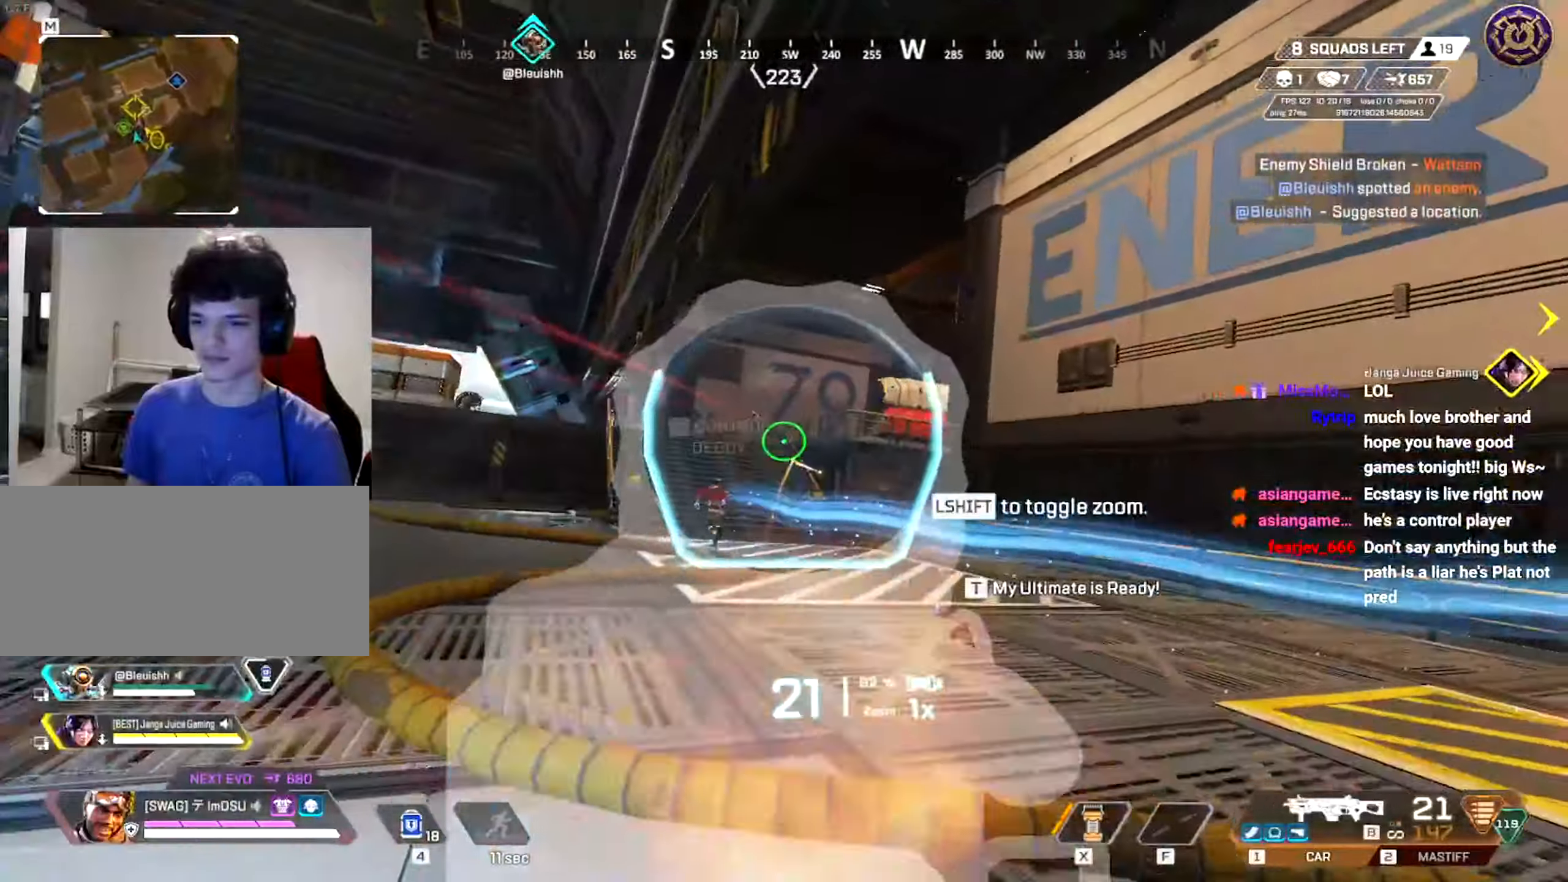
{"keys": ["d"], "mouse": ["left"], "events": [[350, "d", "down"], [417, "a", "up"]]}
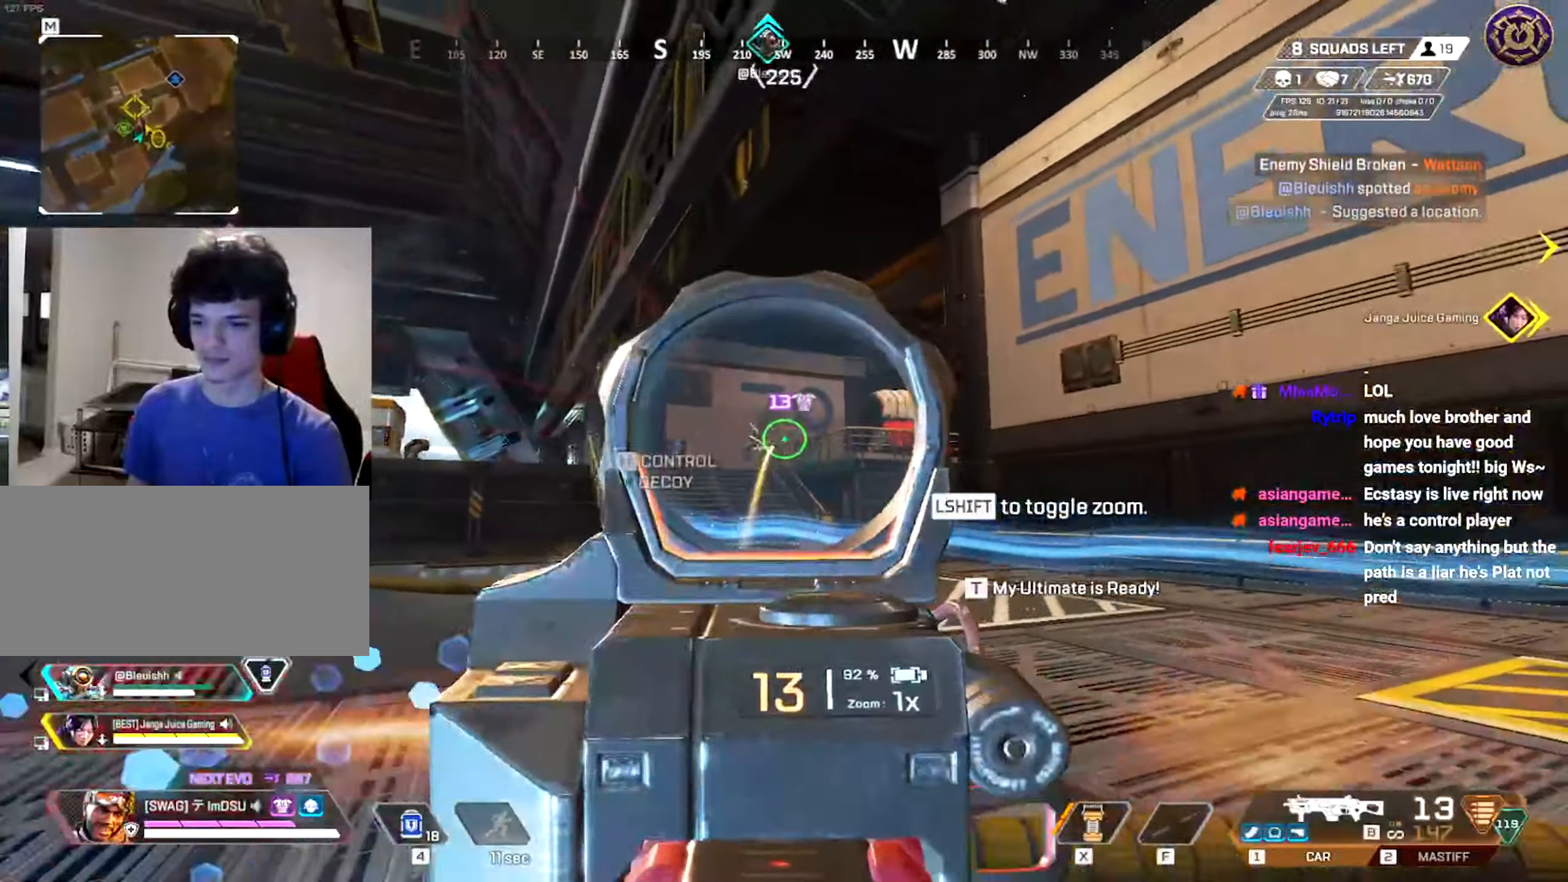
{"keys": ["d", "w"], "mouse": ["left"], "events": [[267, "a", "down"], [267, "w", "down"], [301, "a", "up"], [334, "w", "up"], [451, "a", "down"], [451, "w", "down"], [484, "a", "up"]]}
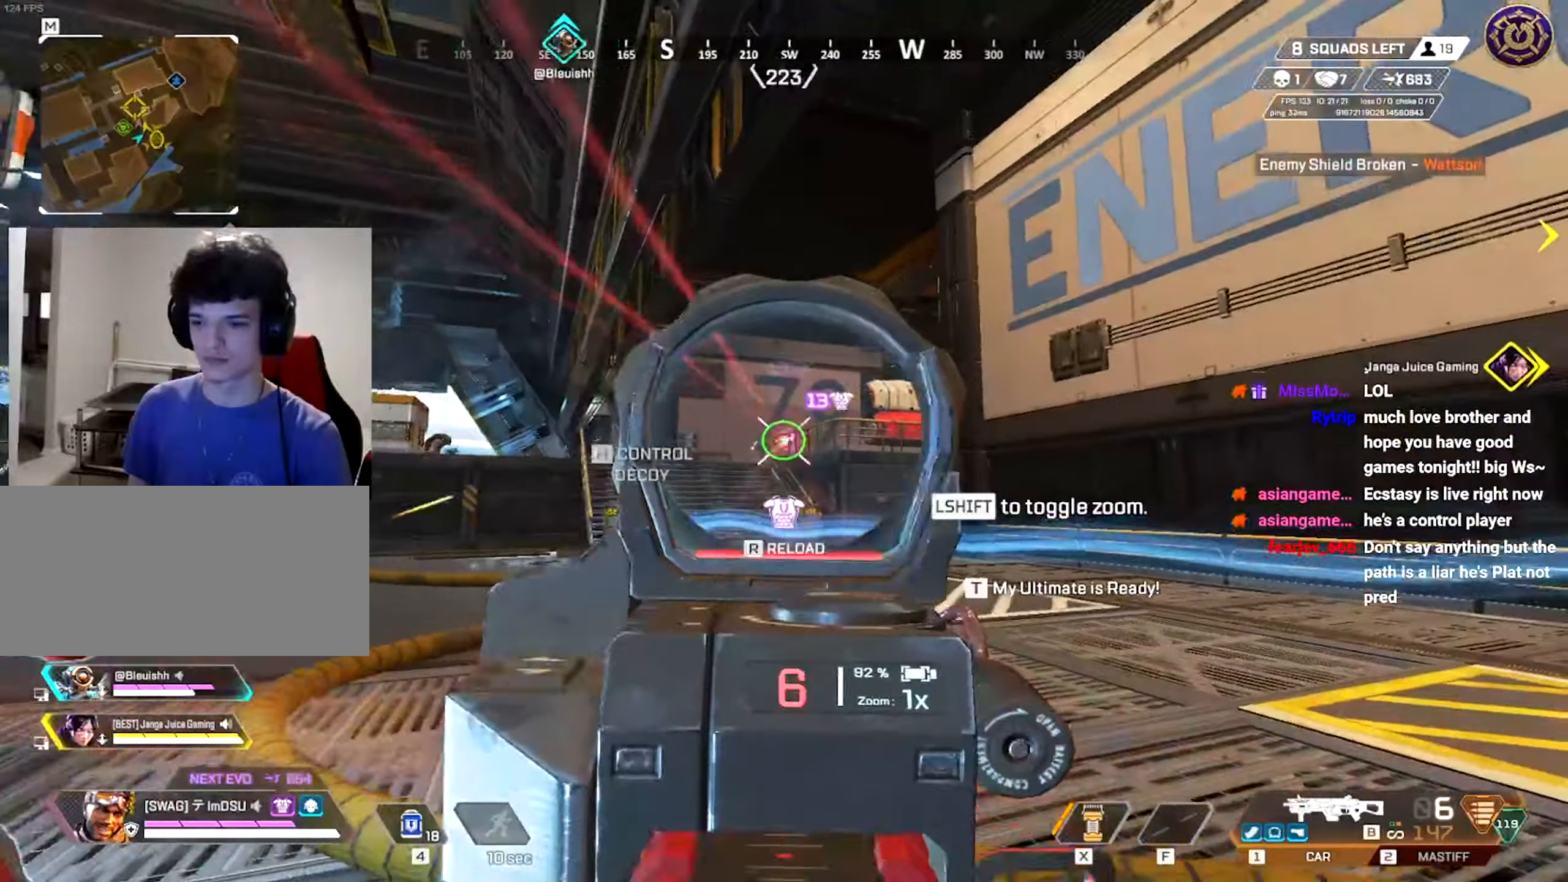
{"keys": ["shift", "w"], "mouse": [], "events": [[384, "mouse_right", "down"], [400, "d", "up"], [434, "shift", "down"], [467, "mouse_left", "up"], [467, "mouse_right", "up"]]}
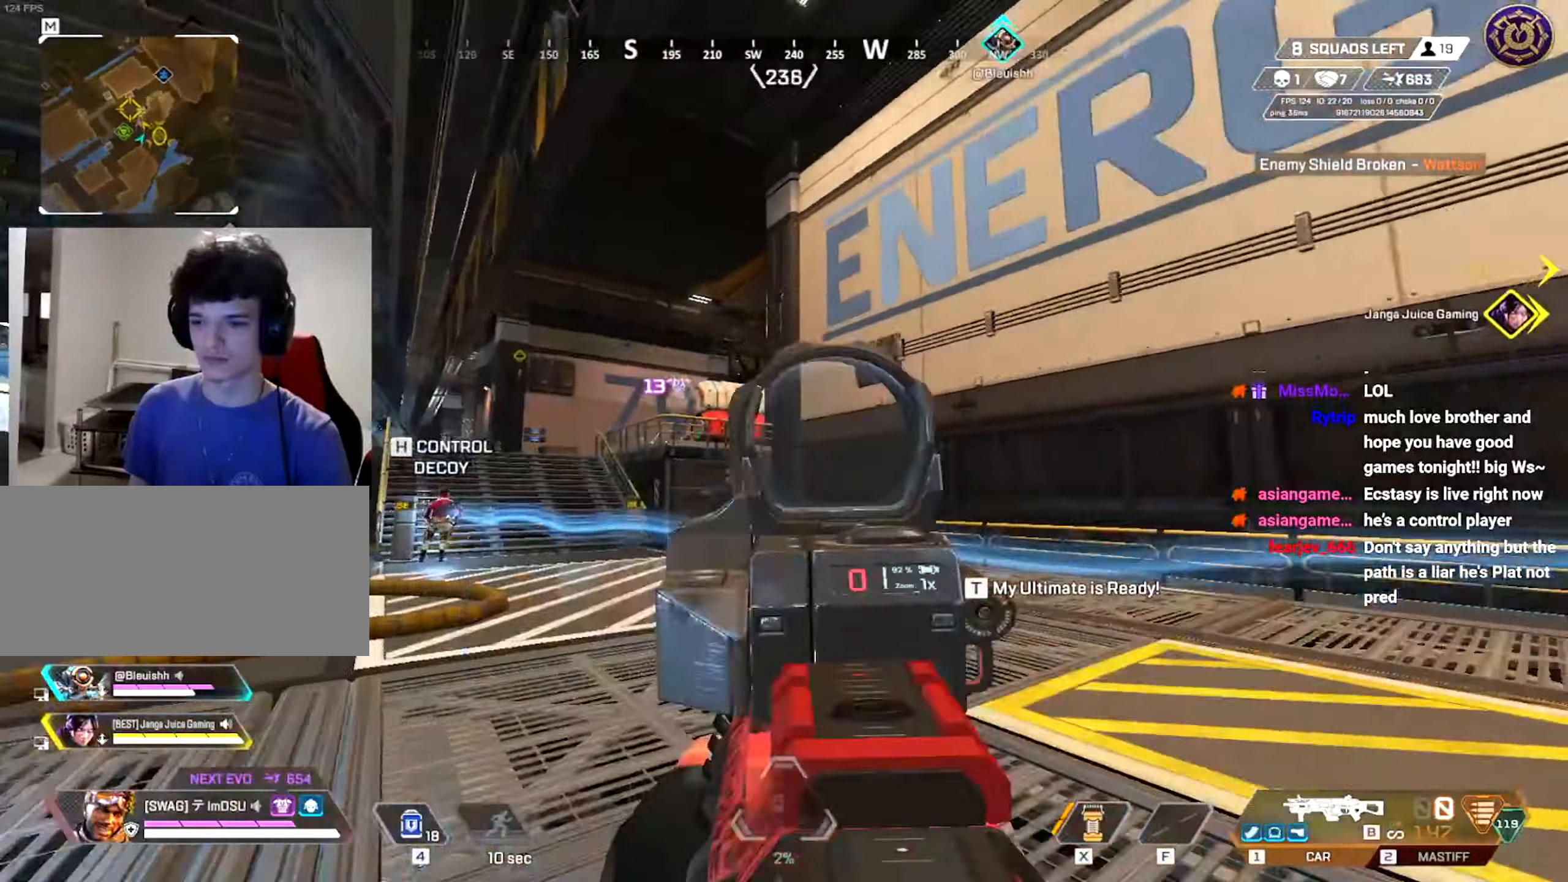
{"keys": ["shift", "w"], "mouse": [], "events": [[17, "r", "down"], [117, "r", "up"], [184, "r", "down"], [284, "r", "up"], [317, "r", "down"], [451, "r", "up"]]}
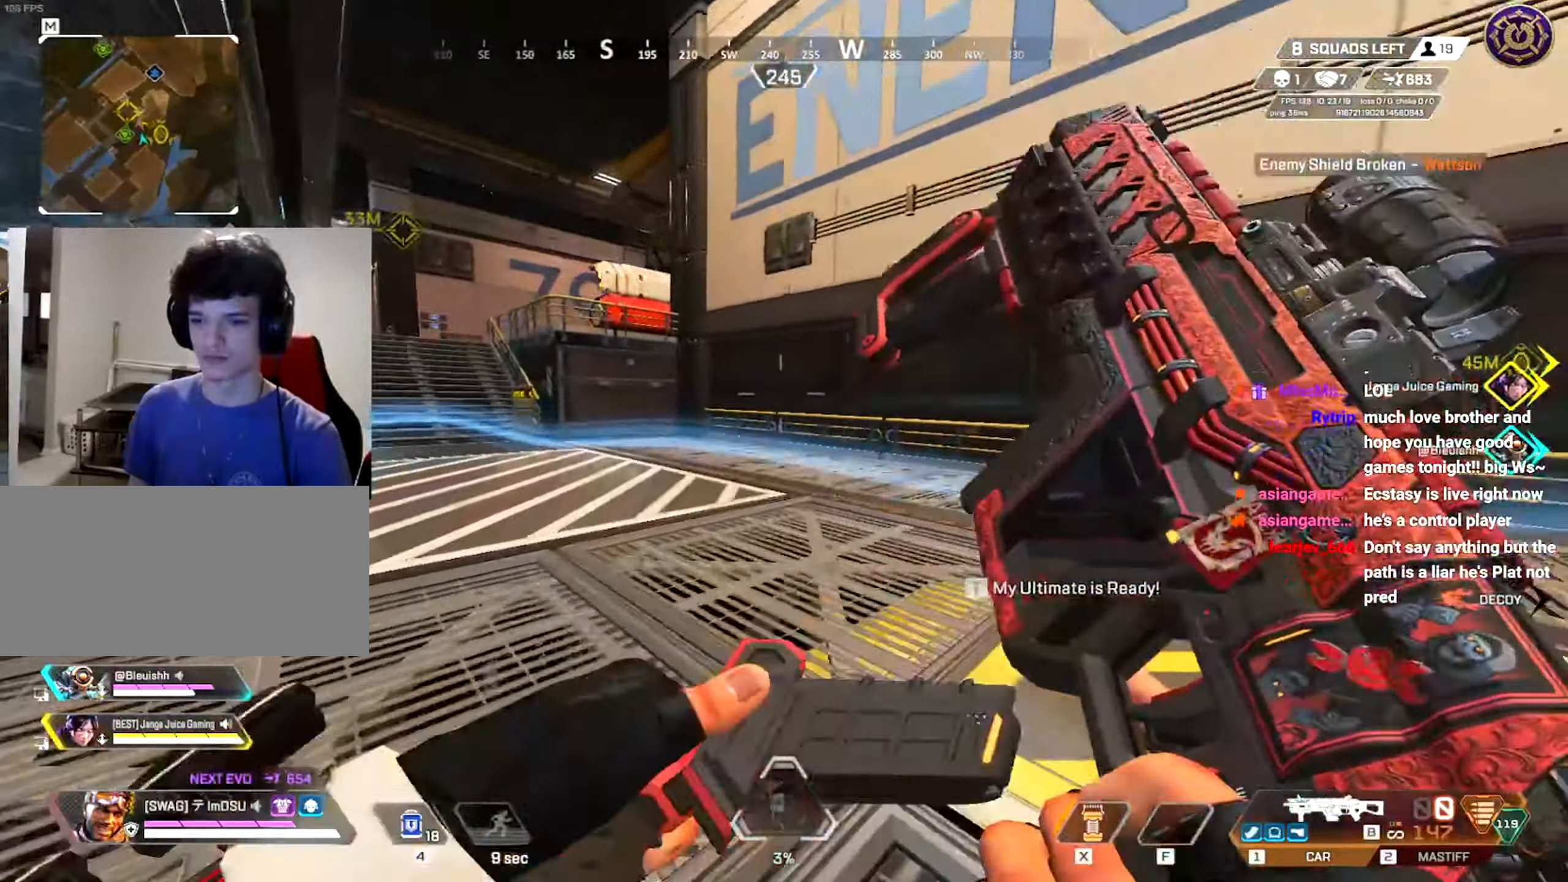
{"keys": ["ctrl", "w"], "mouse": [], "events": [[200, "shift", "up"], [350, "ctrl", "down"]]}
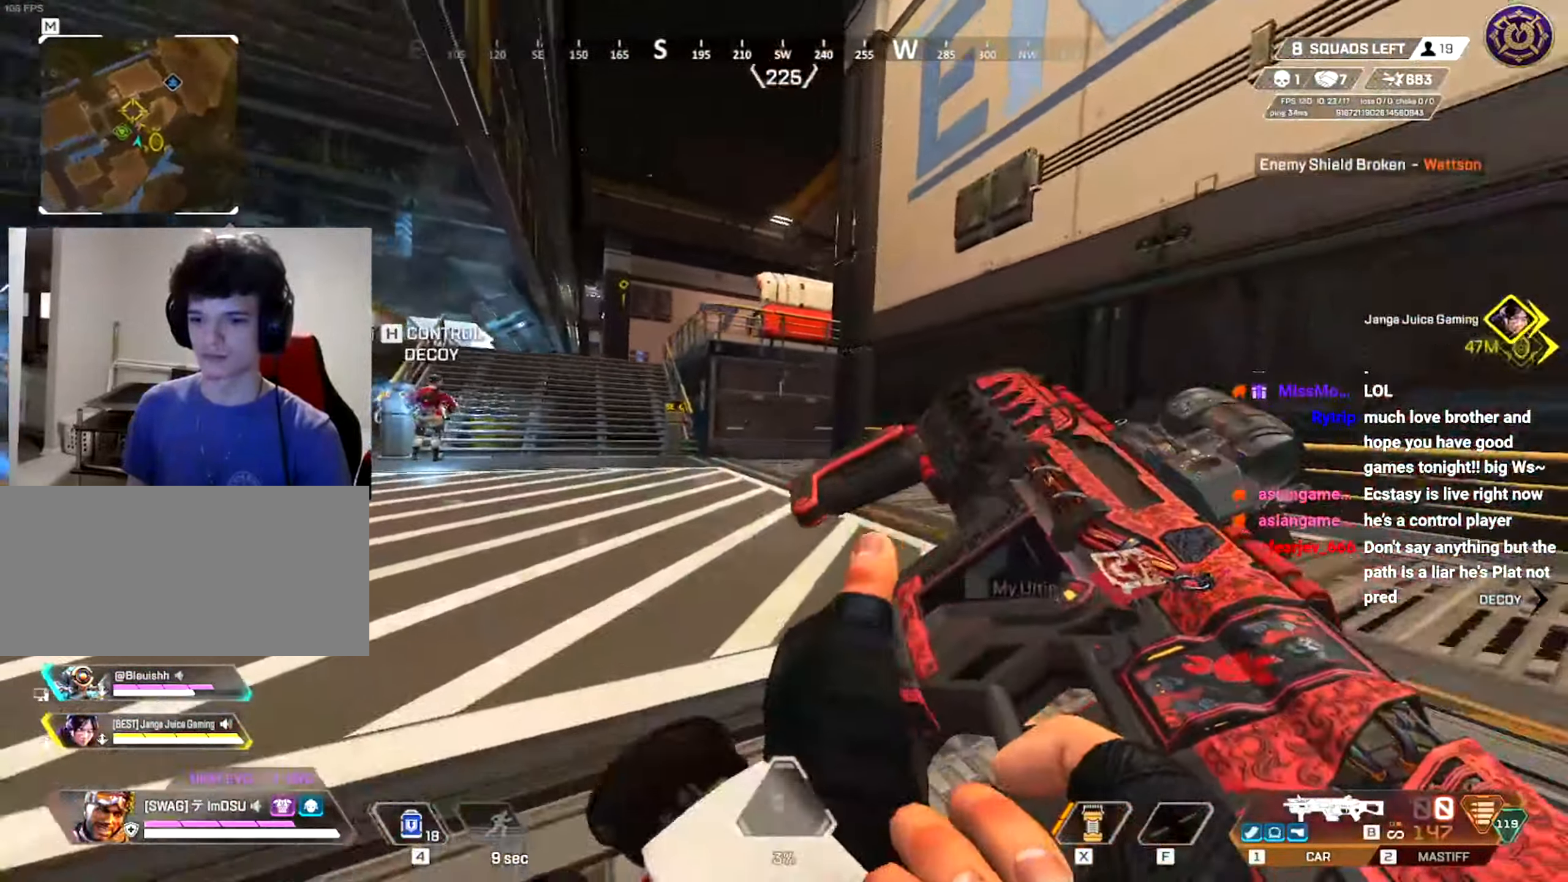
{"keys": ["w"], "mouse": [], "events": [[267, "a", "down"], [451, "a", "up"], [451, "ctrl", "up"]]}
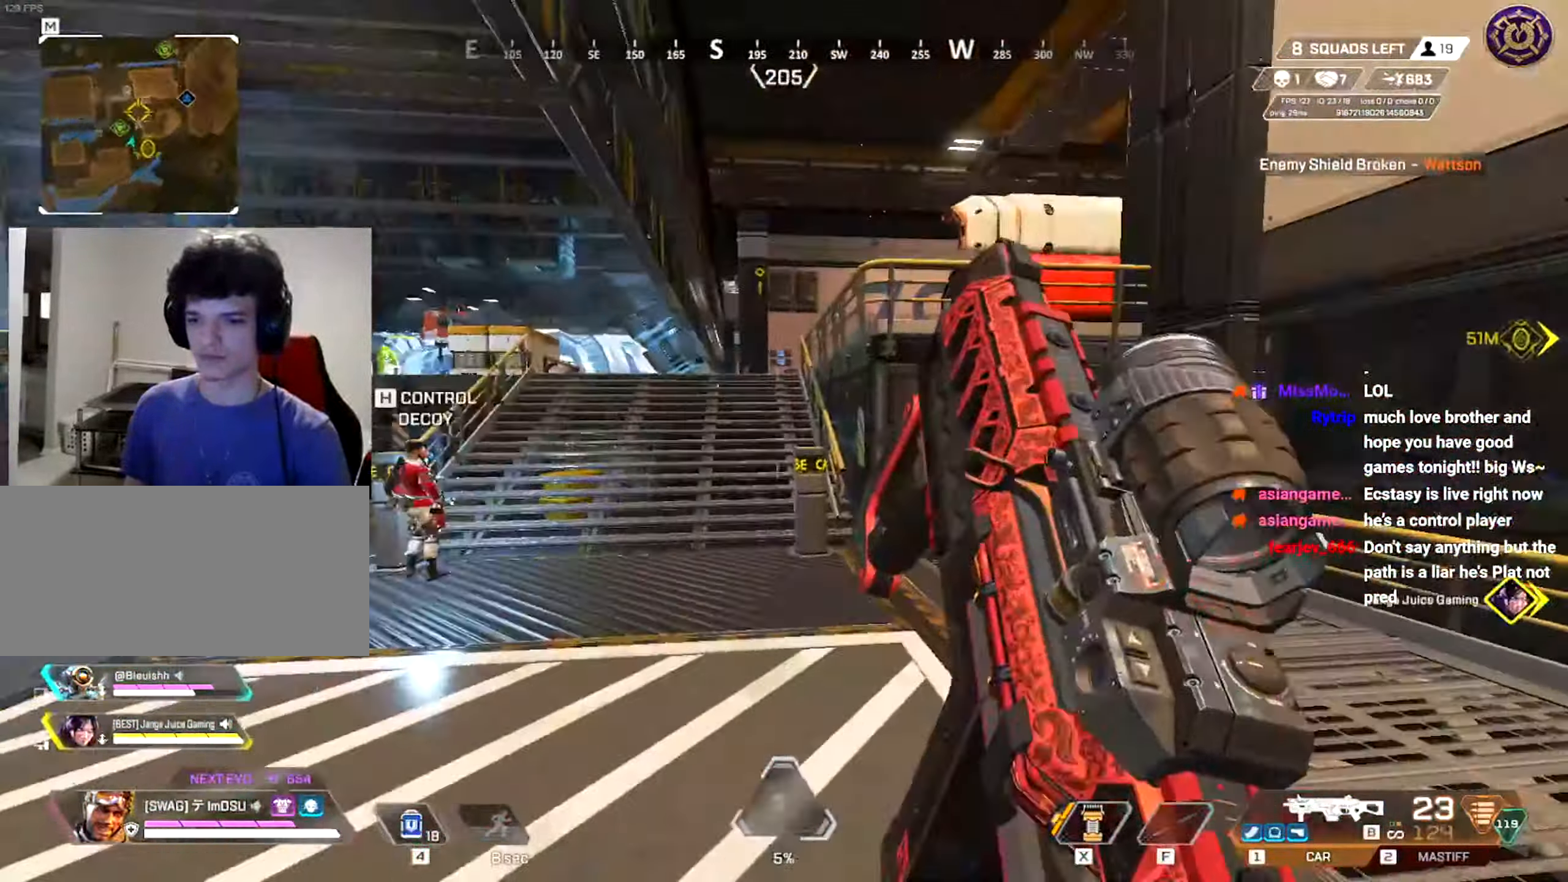
{"keys": ["w"], "mouse": [], "events": [[67, "shift", "down"], [250, "shift", "up"], [367, "q", "down"], [450, "q", "up"]]}
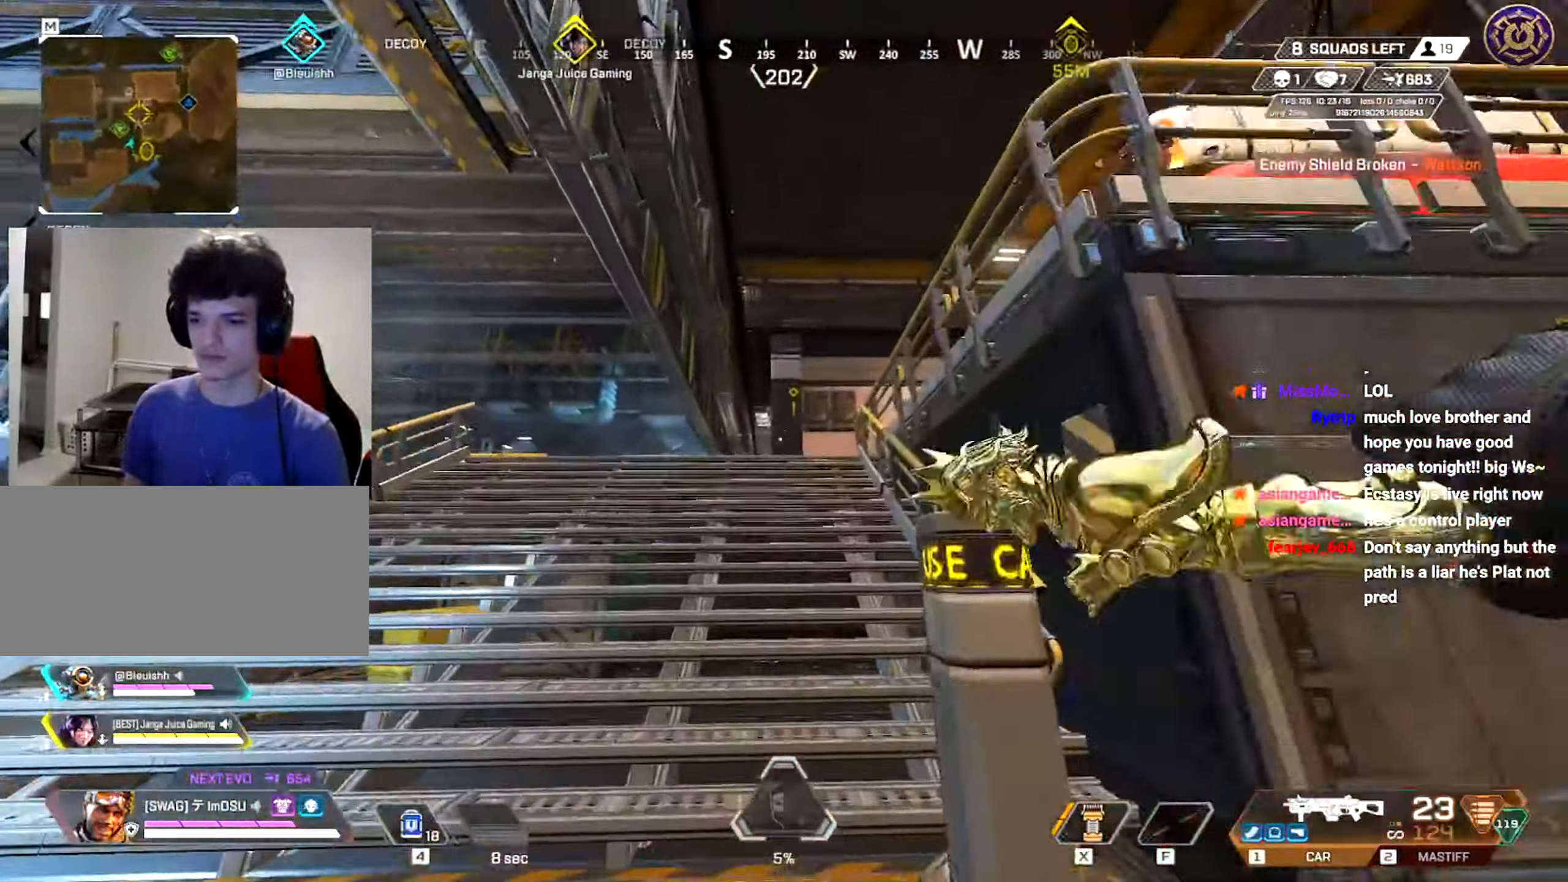
{"keys": ["a", "shift", "w"], "mouse": [], "events": [[51, "a", "down"], [51, "shift", "down"]]}
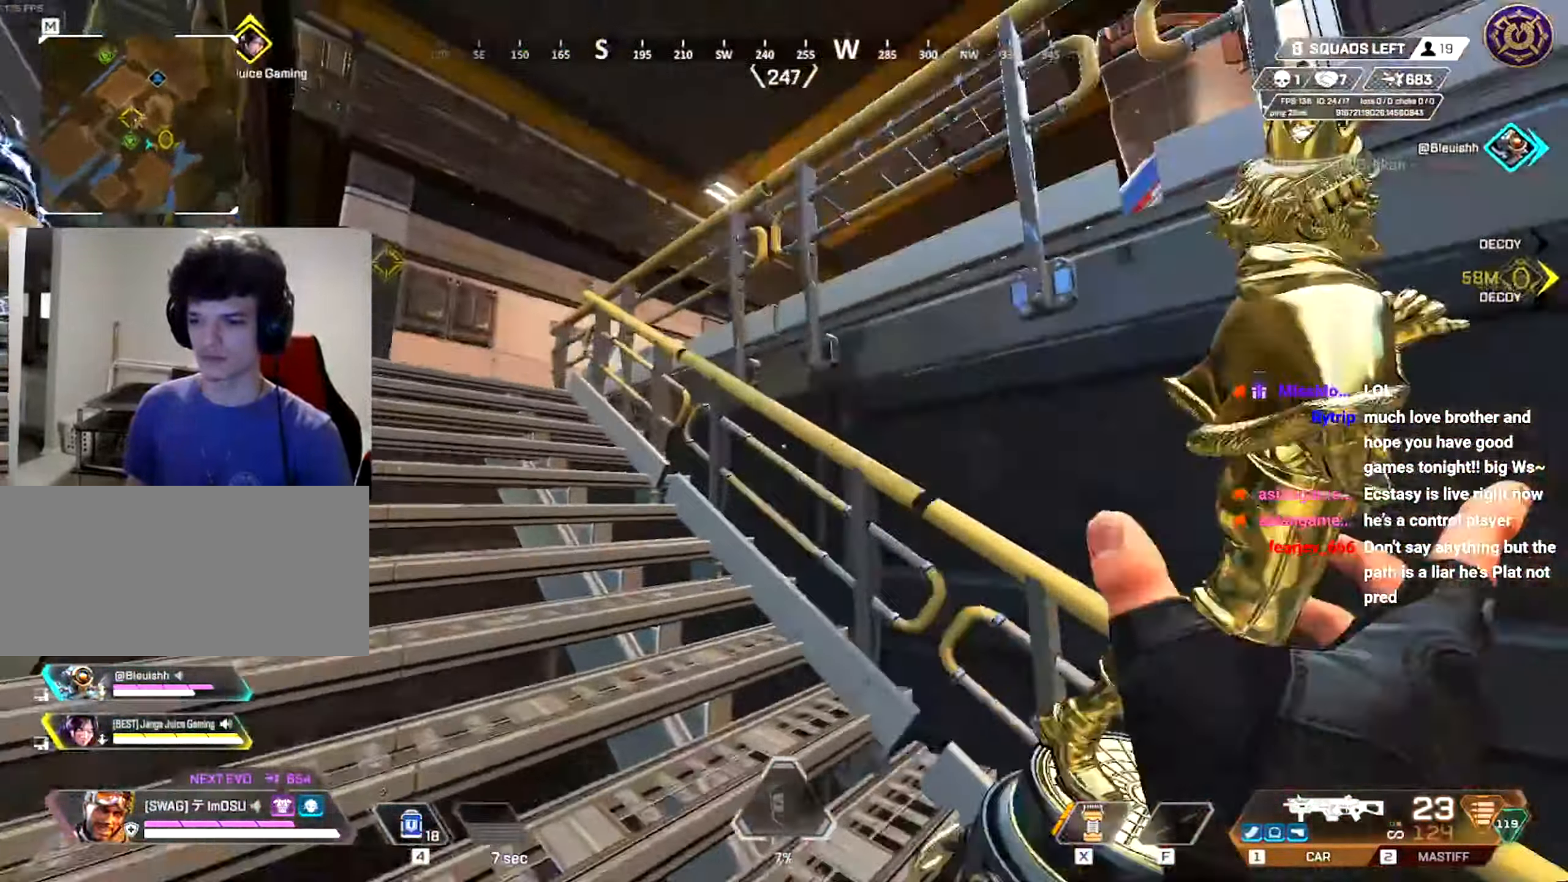
{"keys": ["a", "w"], "mouse": [], "events": [[384, "shift", "up"]]}
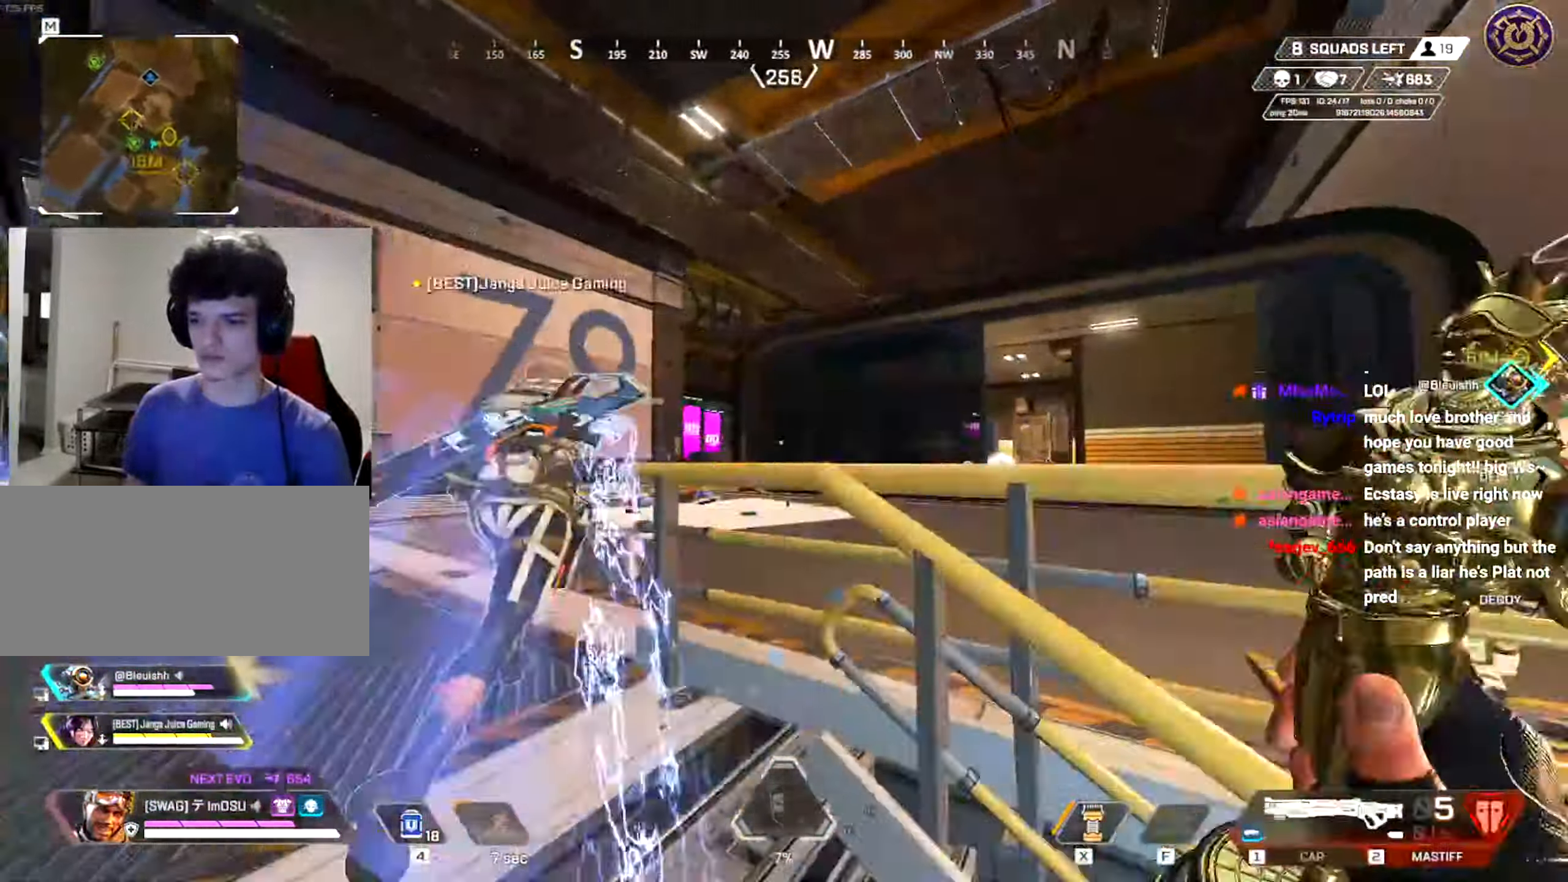
{"keys": ["ctrl", "d"], "mouse": ["right"], "events": [[34, "ctrl", "down"], [234, "d", "down"], [301, "a", "up"], [317, "w", "up"], [468, "mouse_right", "down"]]}
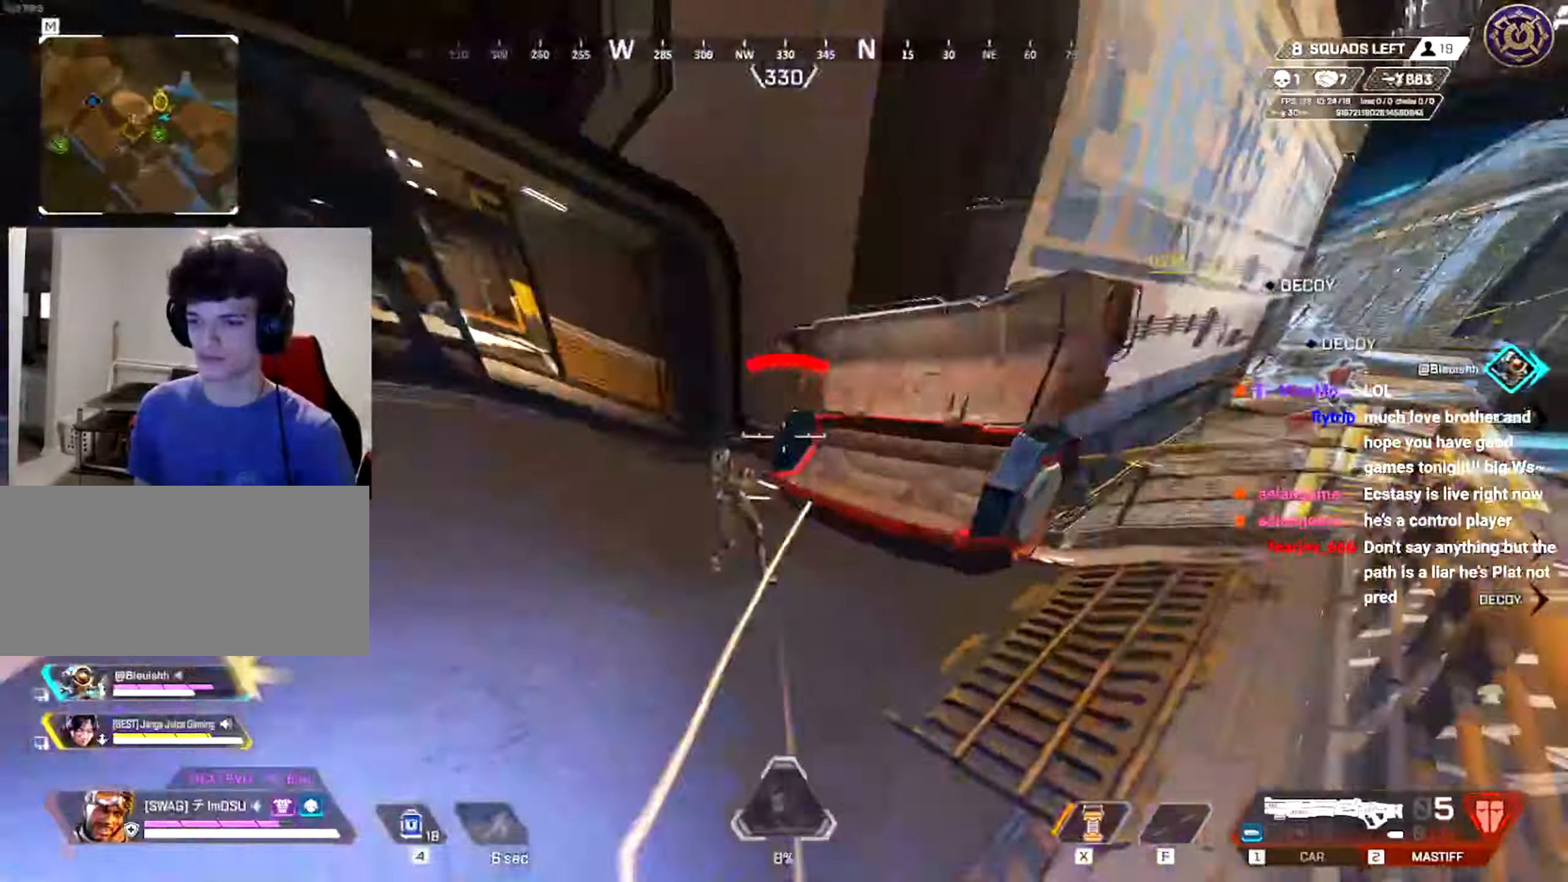
{"keys": ["a", "ctrl"], "mouse": ["left", "right"], "events": [[83, "w", "down"], [117, "mouse_right", "up"], [217, "w", "up"], [350, "mouse_left", "down"], [350, "mouse_right", "down"], [367, "w", "down"], [467, "a", "down"], [484, "d", "up"], [500, "w", "up"]]}
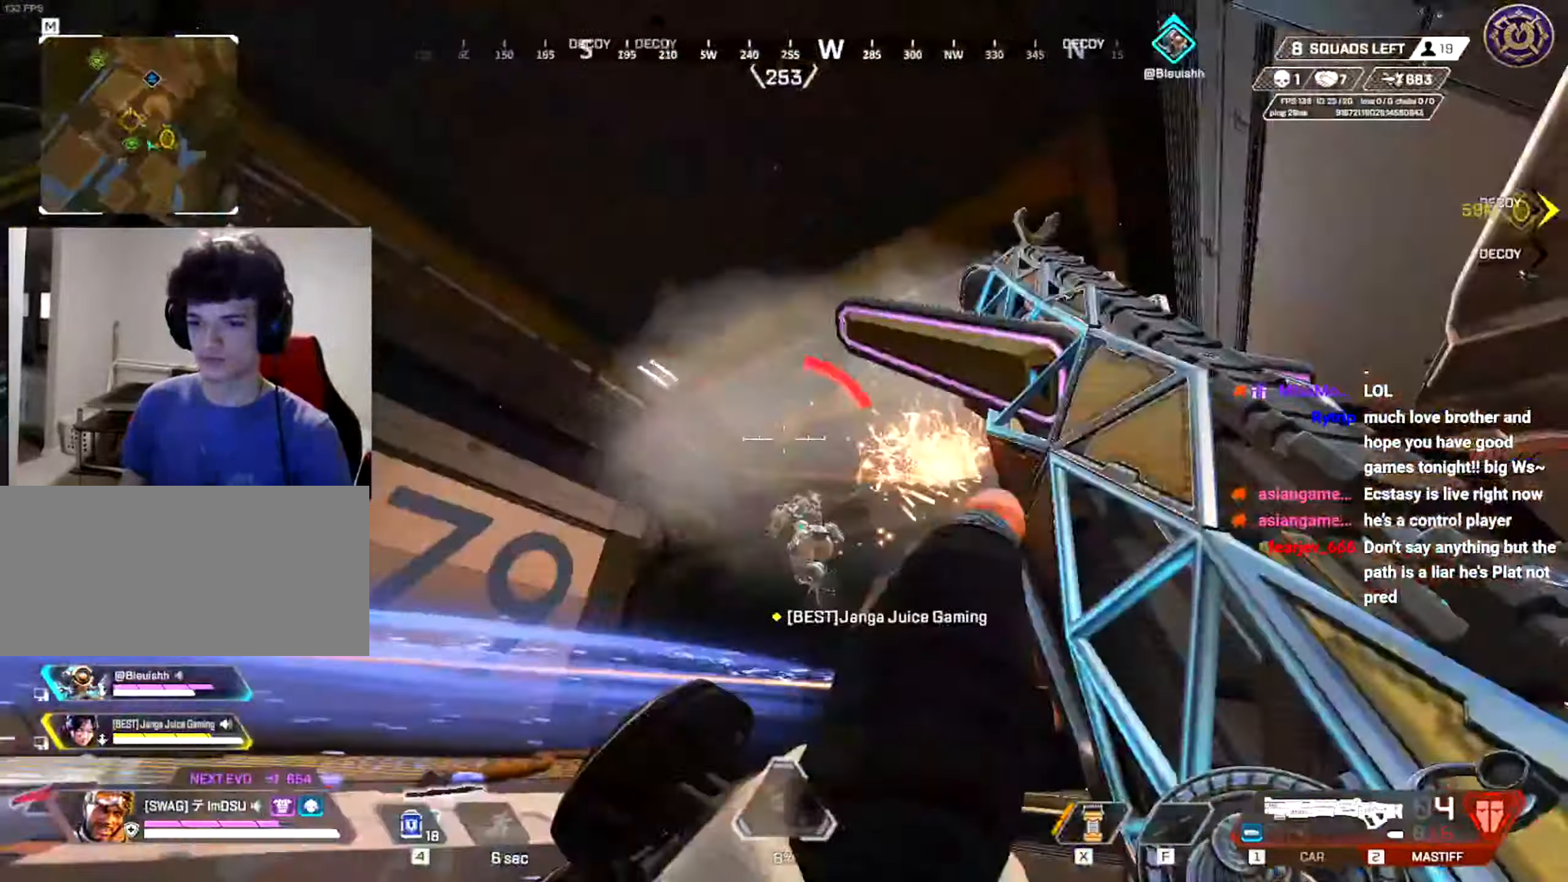
{"keys": ["d"], "mouse": ["right"], "events": [[17, "ctrl", "up"], [34, "mouse_left", "up"], [51, "mouse_right", "up"], [234, "w", "down"], [334, "d", "down"], [401, "a", "up"], [418, "w", "up"], [451, "mouse_right", "down"]]}
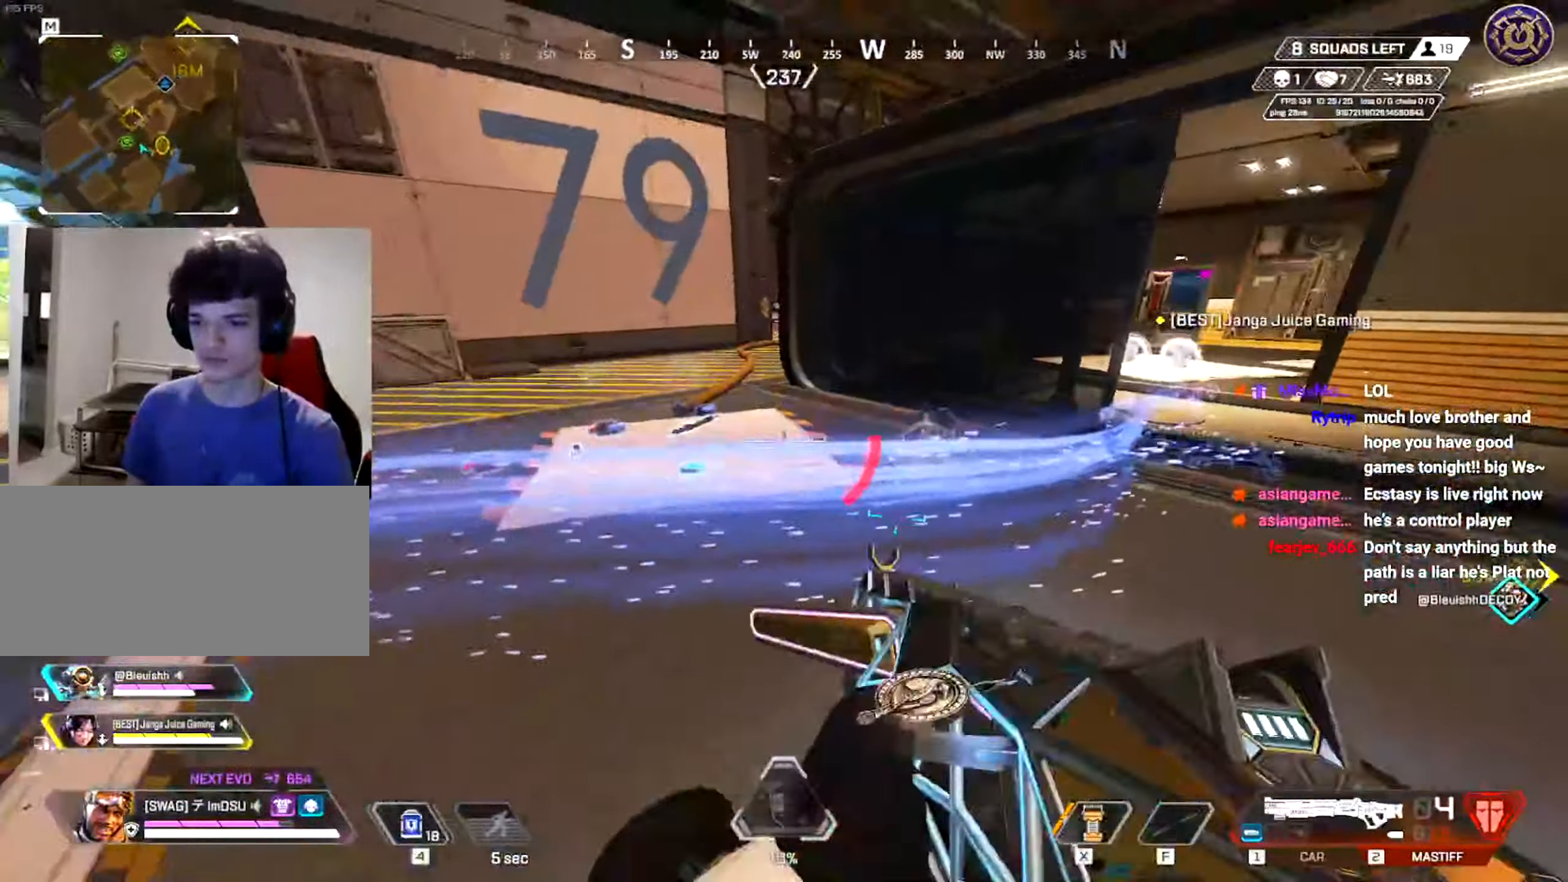
{"keys": ["d", "w"], "mouse": [], "events": [[67, "mouse_right", "up"], [67, "s", "down"], [200, "s", "up"], [284, "mouse_left", "down"], [300, "mouse_right", "down"], [367, "w", "down"], [384, "shift", "down"], [434, "mouse_left", "up"], [434, "mouse_right", "up"], [500, "shift", "up"]]}
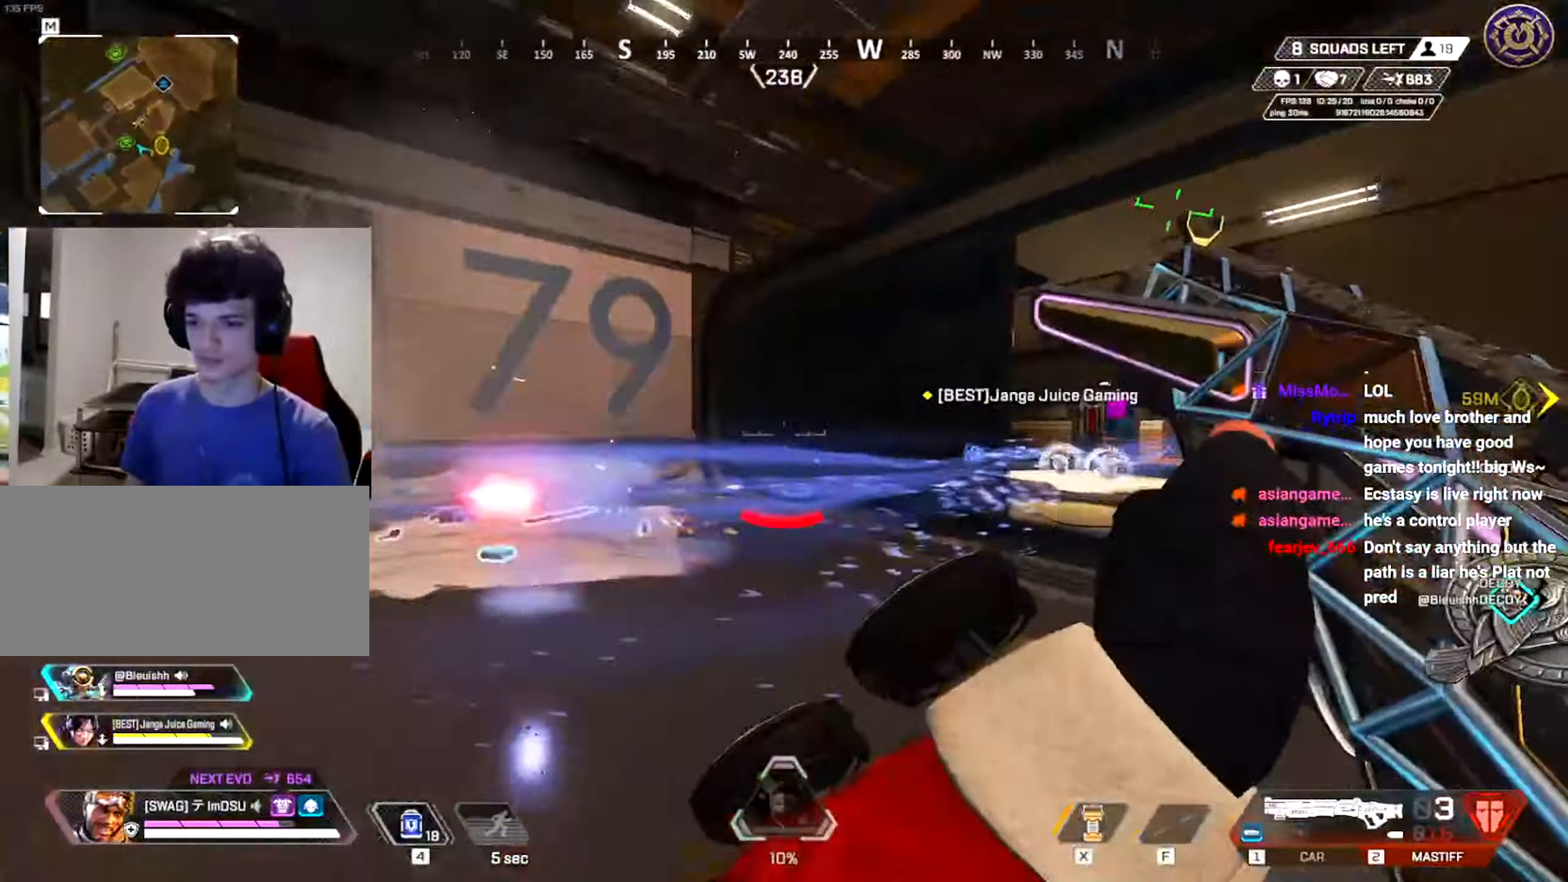
{"keys": ["a", "d", "s"], "mouse": [], "events": [[67, "shift", "down"], [117, "a", "down"], [167, "d", "up"], [167, "shift", "up"], [184, "w", "up"], [334, "mouse_right", "down"], [334, "s", "down"], [401, "d", "down"], [484, "mouse_right", "up"]]}
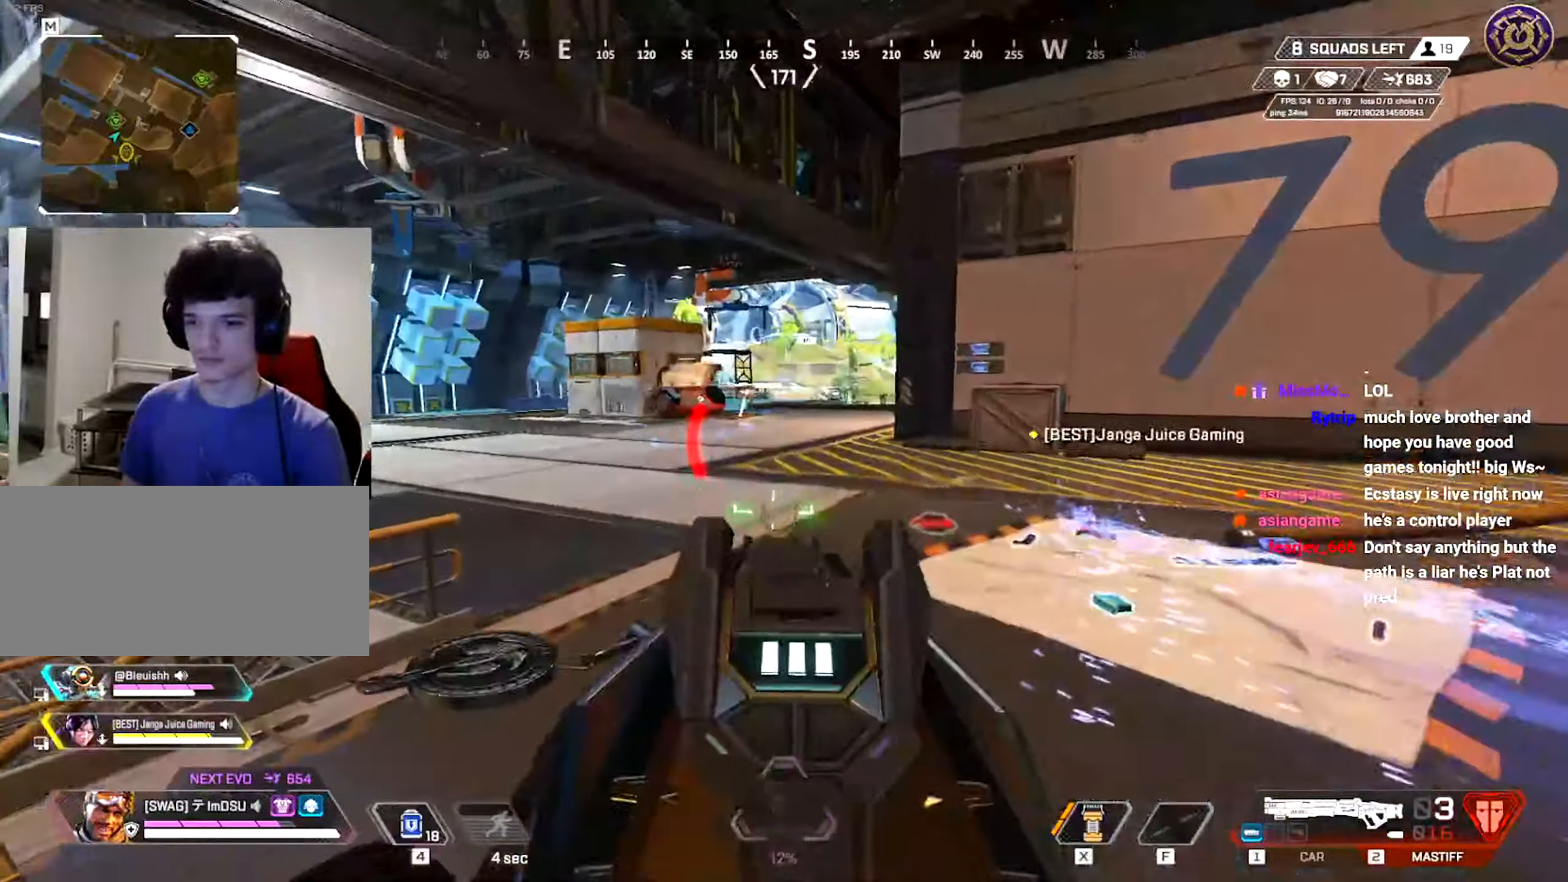
{"keys": ["a", "ctrl", "d"], "mouse": [], "events": [[83, "s", "up"], [100, "d", "up"], [167, "mouse_left", "down"], [300, "ctrl", "down"], [317, "mouse_left", "up"], [467, "d", "down"]]}
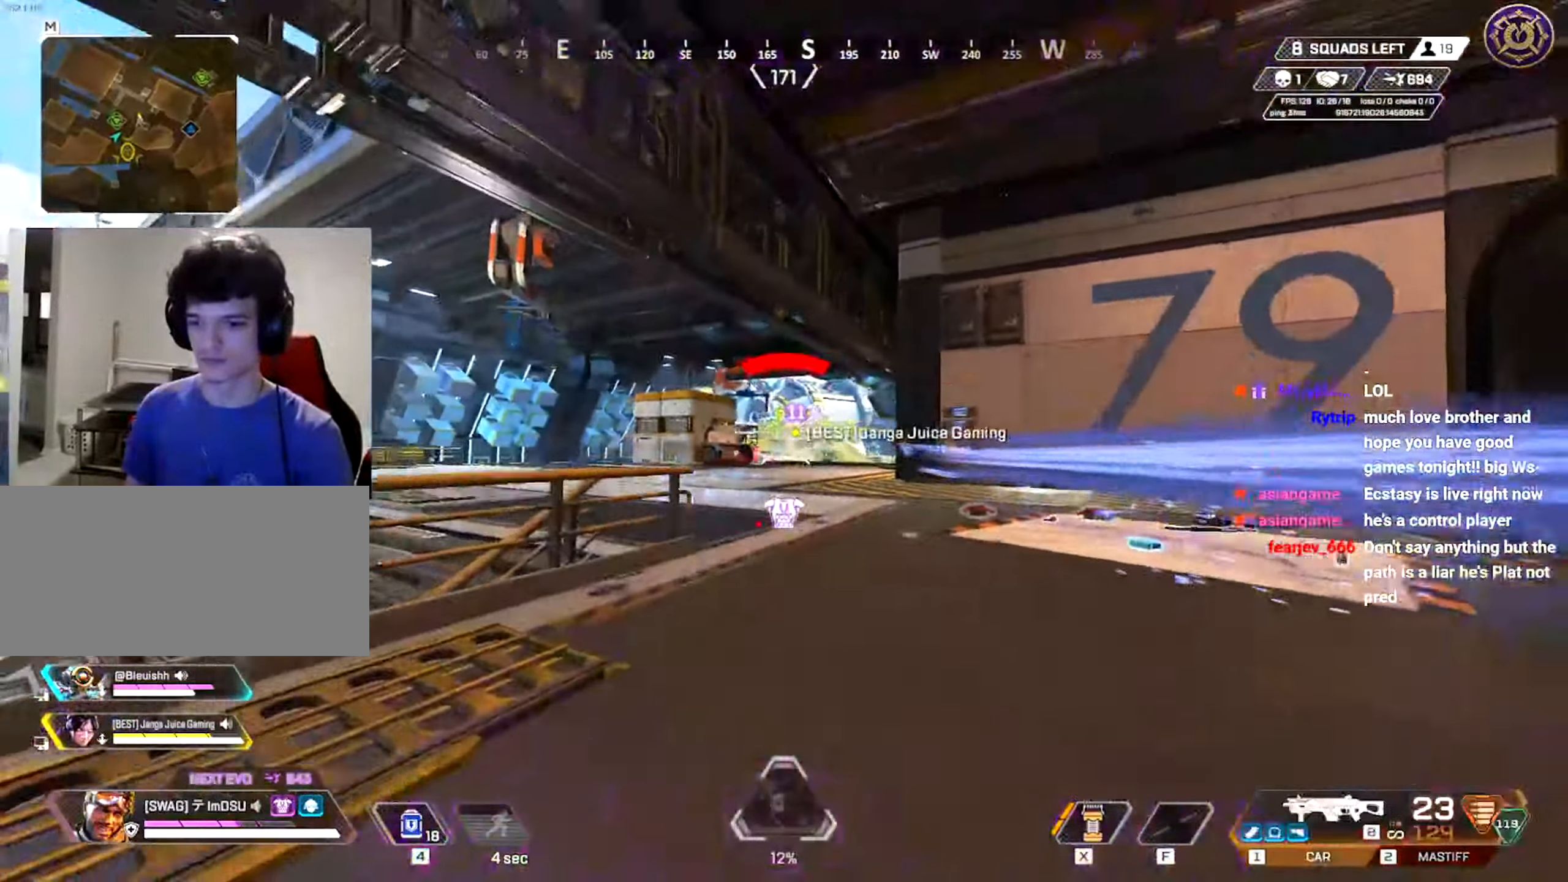
{"keys": ["d"], "mouse": [], "events": [[51, "a", "up"], [117, "mouse_right", "down"], [134, "ctrl", "up"], [217, "mouse_right", "up"]]}
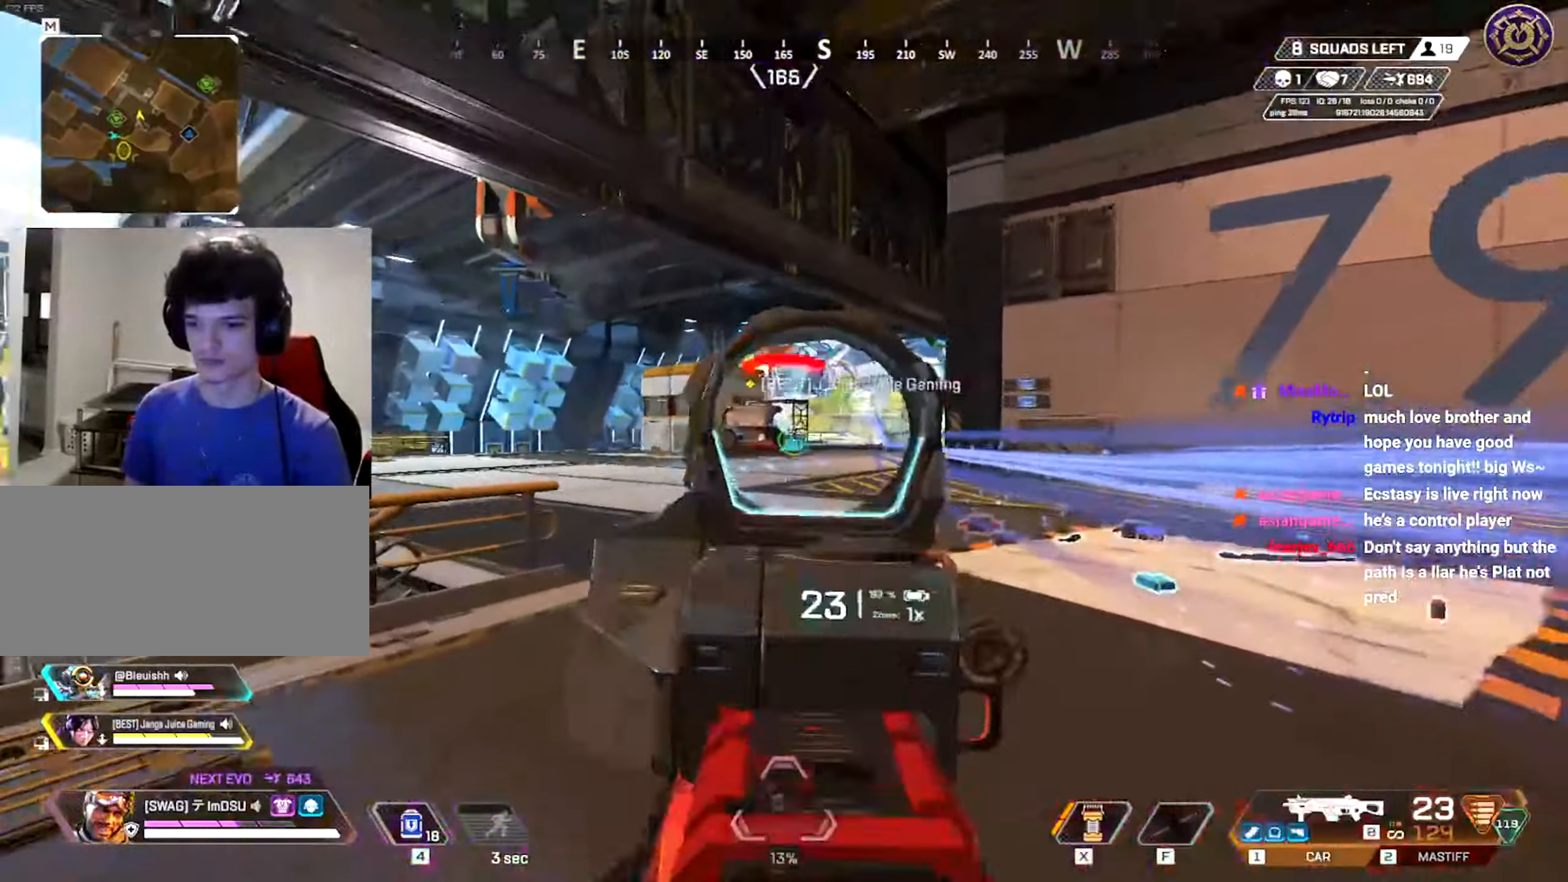
{"keys": ["shift", "w"], "mouse": [], "events": [[67, "mouse_left", "down"], [234, "mouse_right", "down"], [267, "w", "down"], [300, "d", "up"], [300, "mouse_left", "up"], [300, "shift", "down"], [350, "mouse_right", "up"]]}
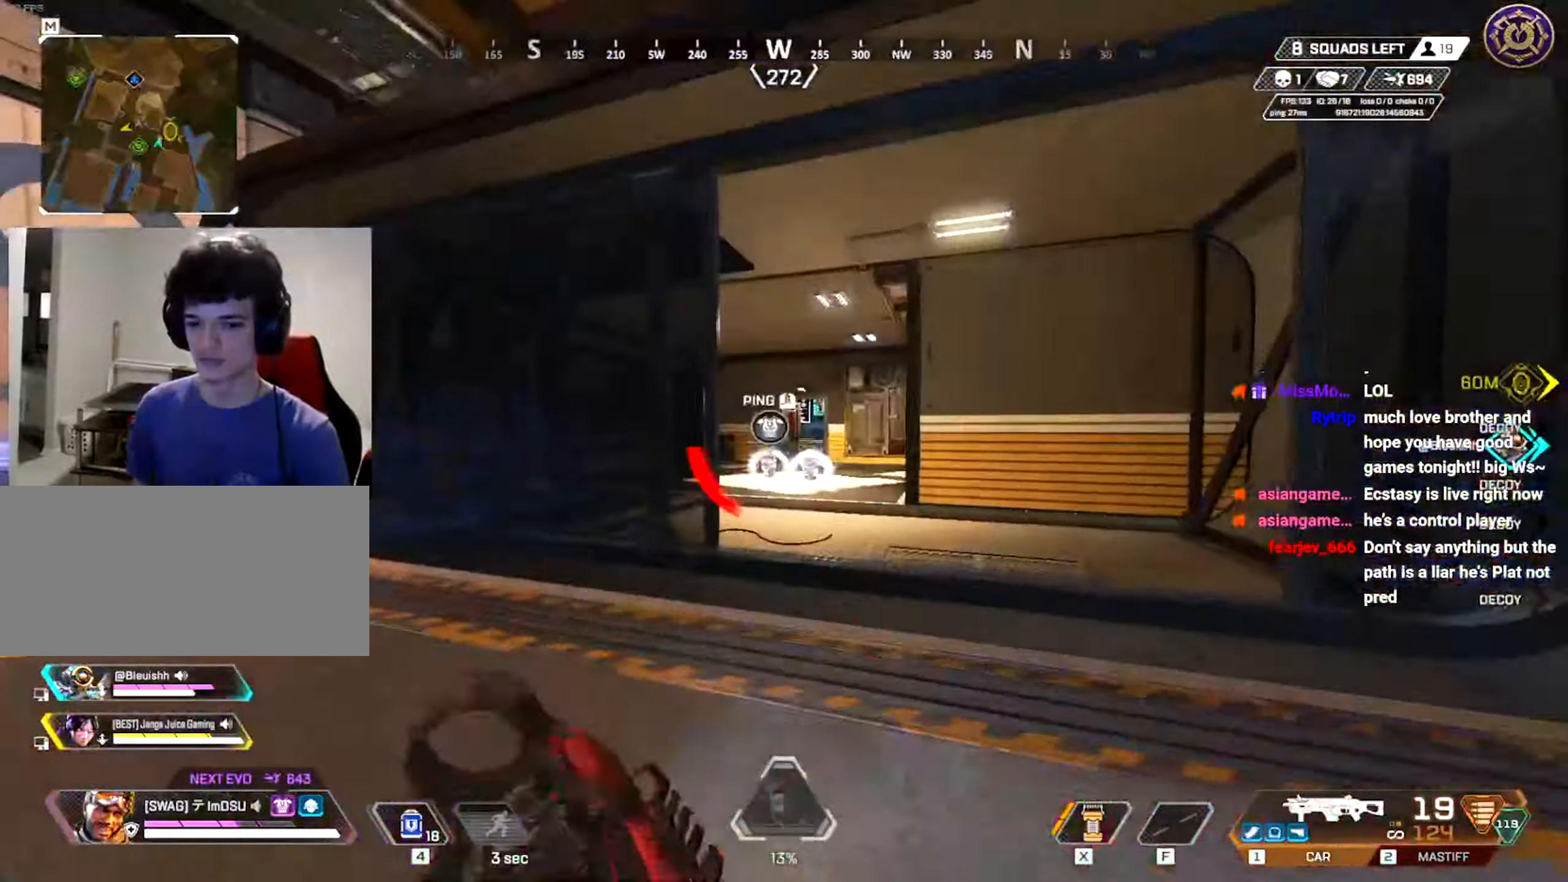
{"keys": ["w"], "mouse": [], "events": [[151, "shift", "up"]]}
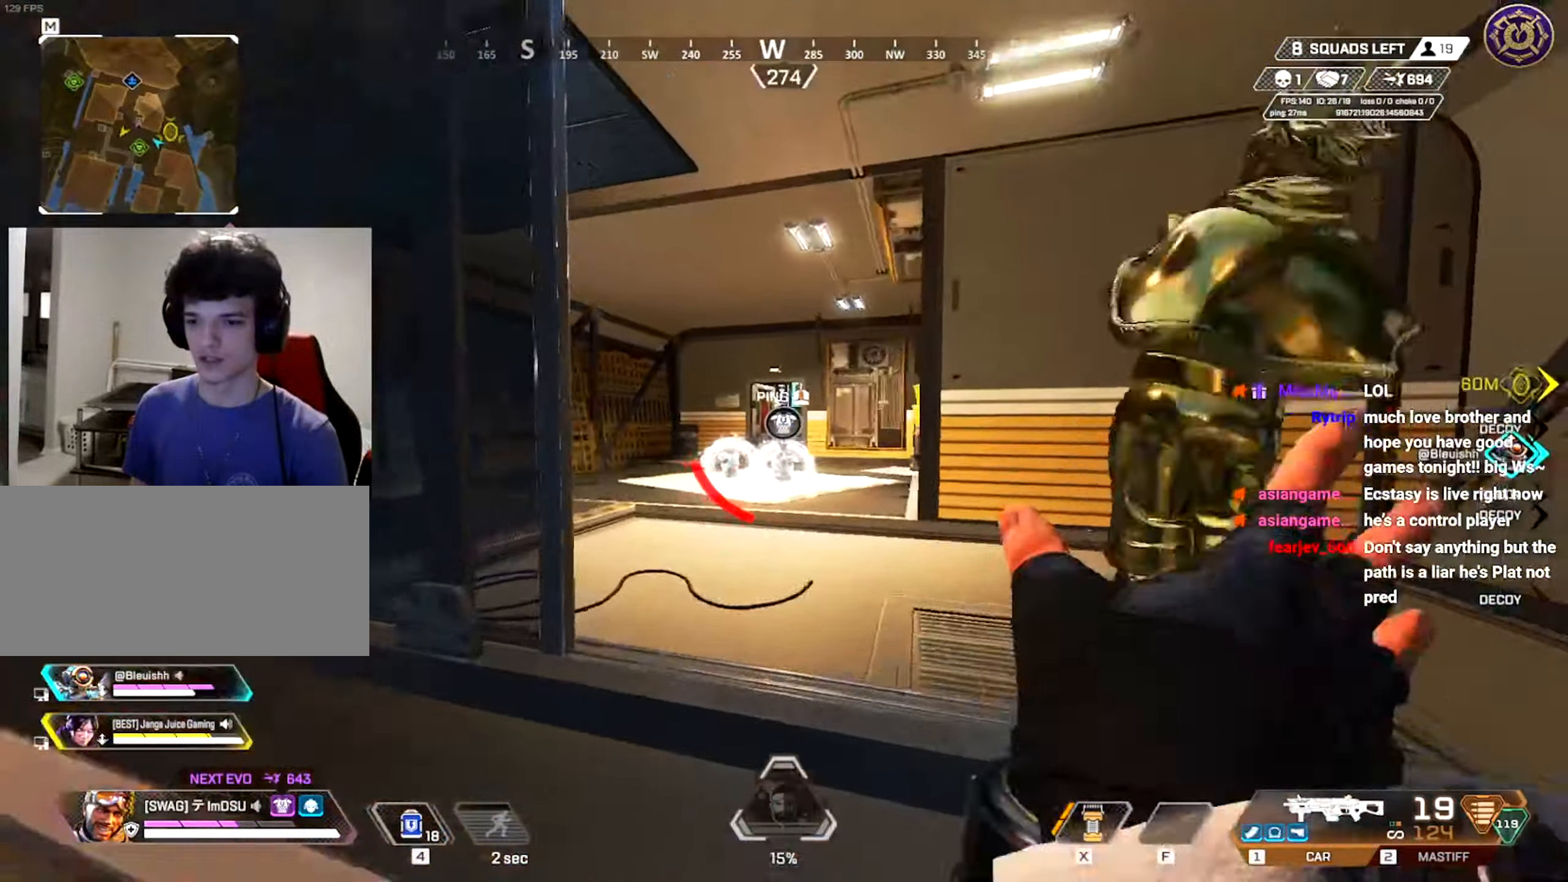
{"keys": ["ctrl", "w"], "mouse": [], "events": [[234, "ctrl", "down"]]}
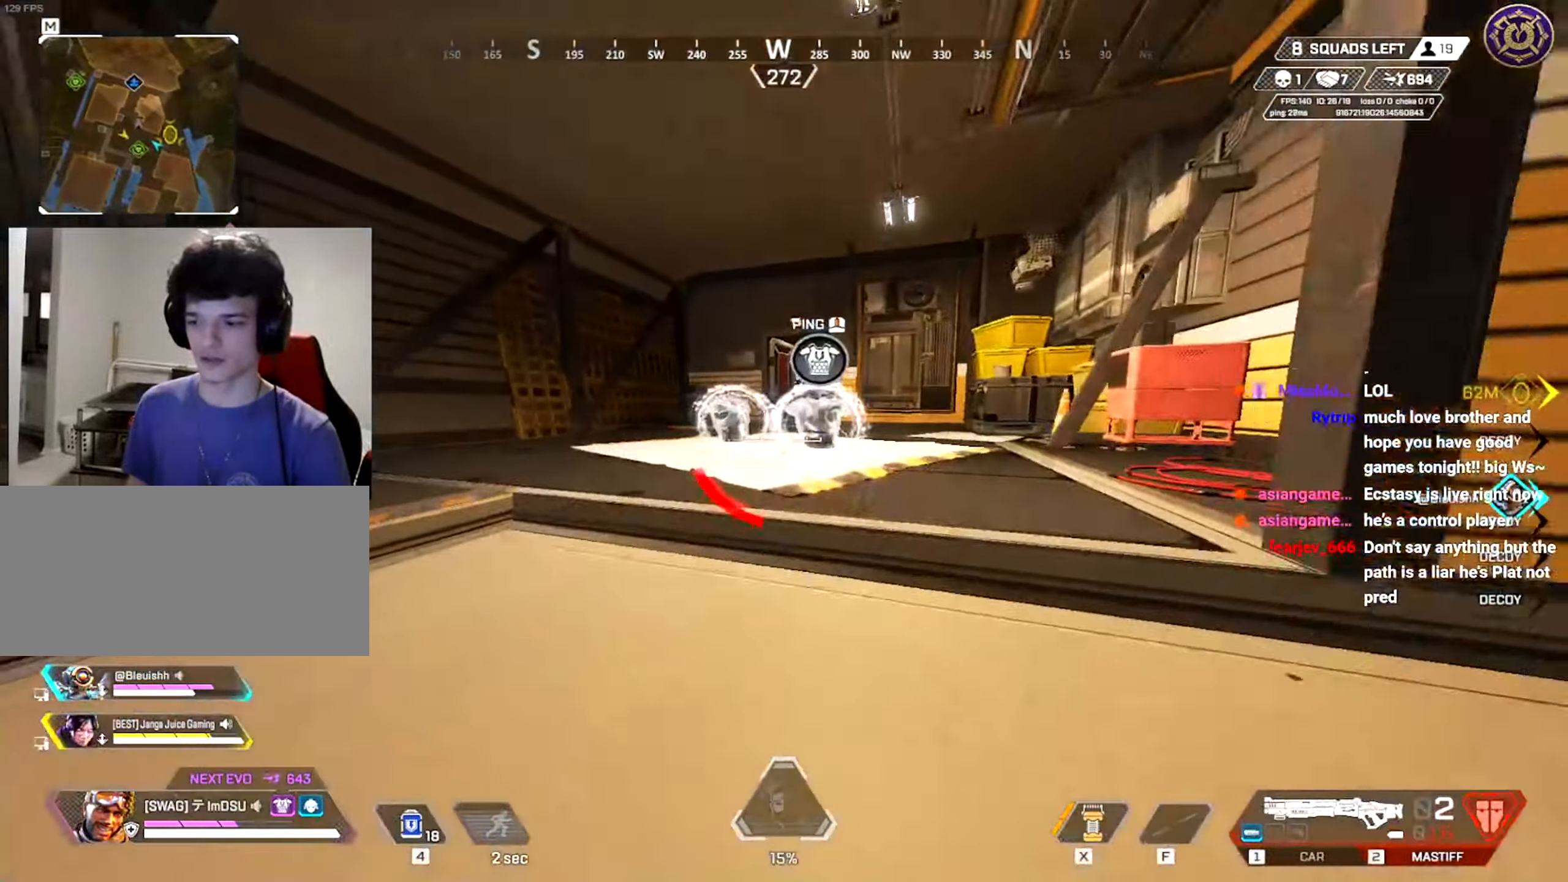
{"keys": ["shift", "w"], "mouse": [], "events": [[17, "mouse_wheel", "down"], [34, "r", "down"], [117, "mouse_wheel", "up"], [117, "r", "up"], [201, "ctrl", "up"], [201, "r", "down"], [301, "r", "up"], [334, "shift", "down"], [368, "r", "down"], [451, "r", "up"]]}
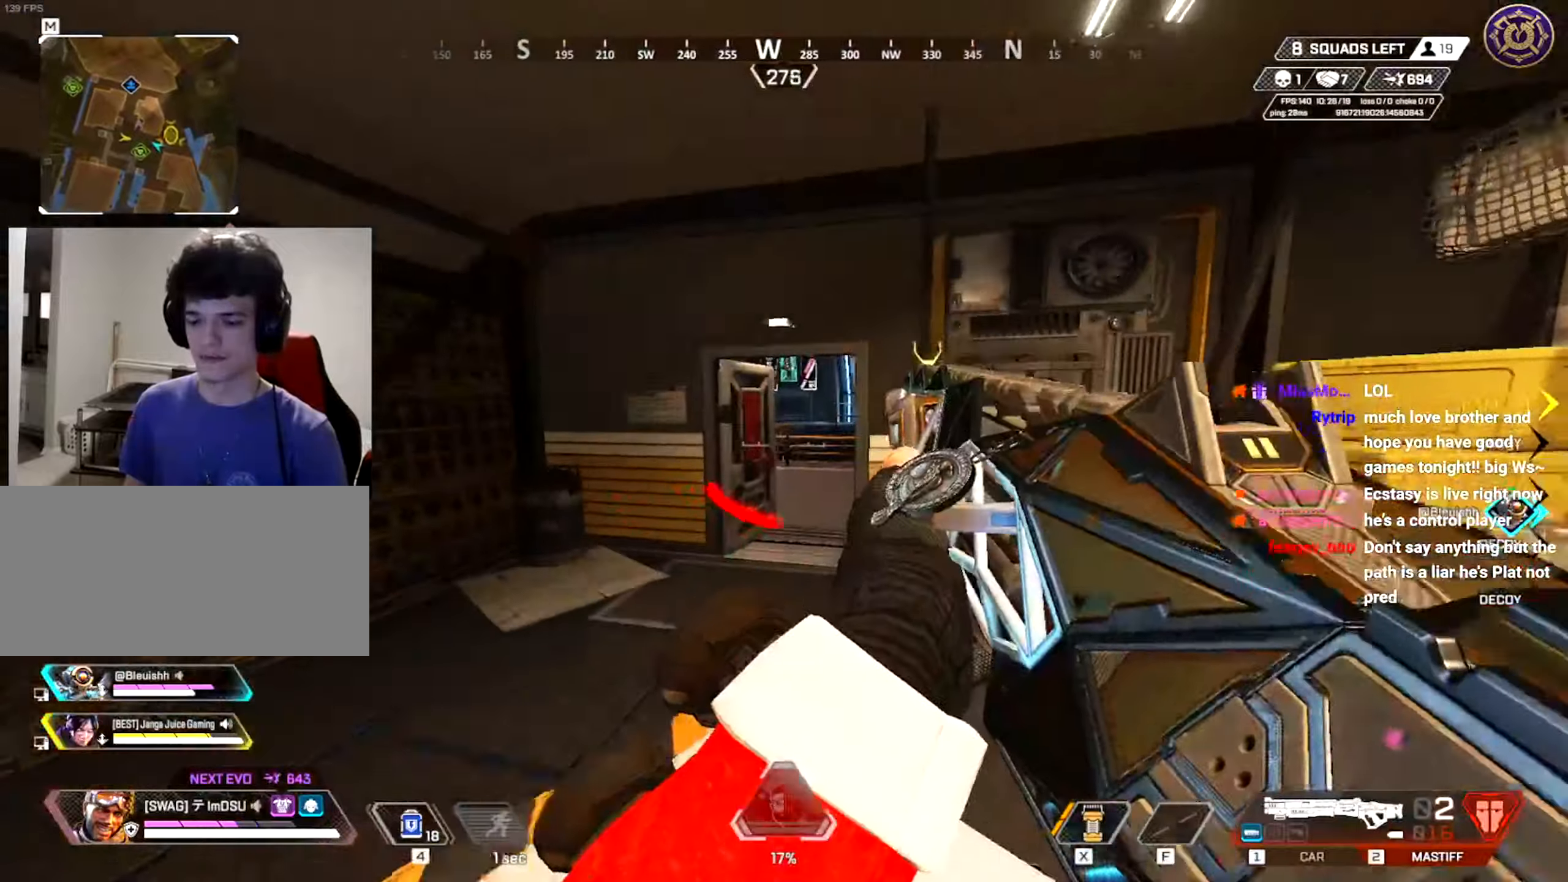
{"keys": ["d", "shift", "w"], "mouse": [], "events": [[33, "r", "down"], [133, "r", "up"], [200, "r", "down"], [267, "r", "up"], [317, "shift", "up"], [417, "d", "down"], [484, "shift", "down"]]}
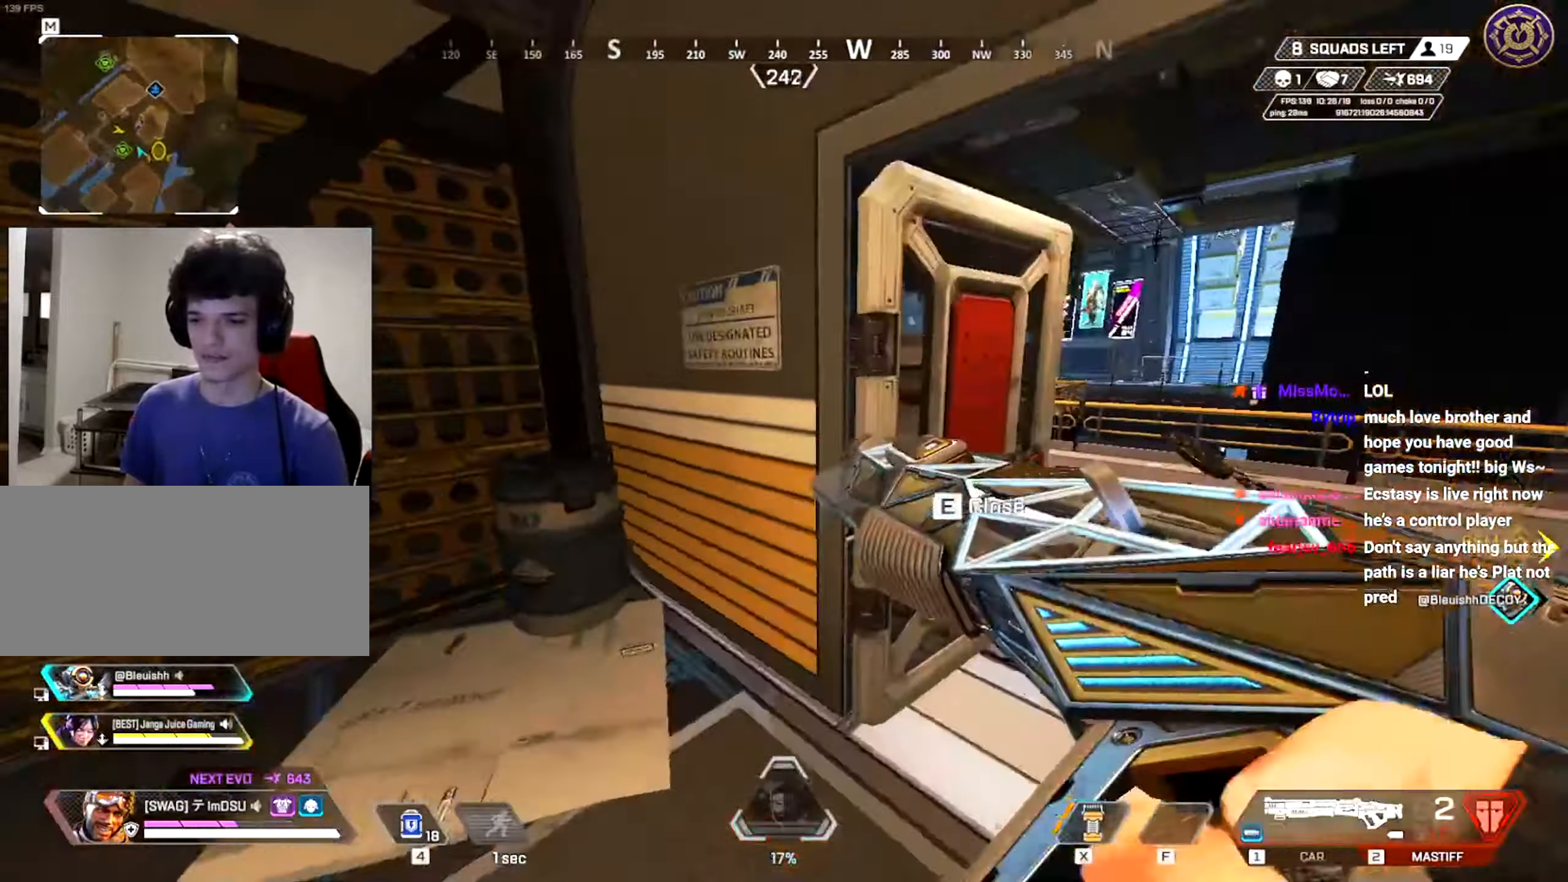
{"keys": ["d", "shift", "w"], "mouse": [], "events": [[51, "shift", "up"], [117, "shift", "down"], [234, "shift", "up"], [317, "shift", "down"], [434, "shift", "up"], [501, "shift", "down"]]}
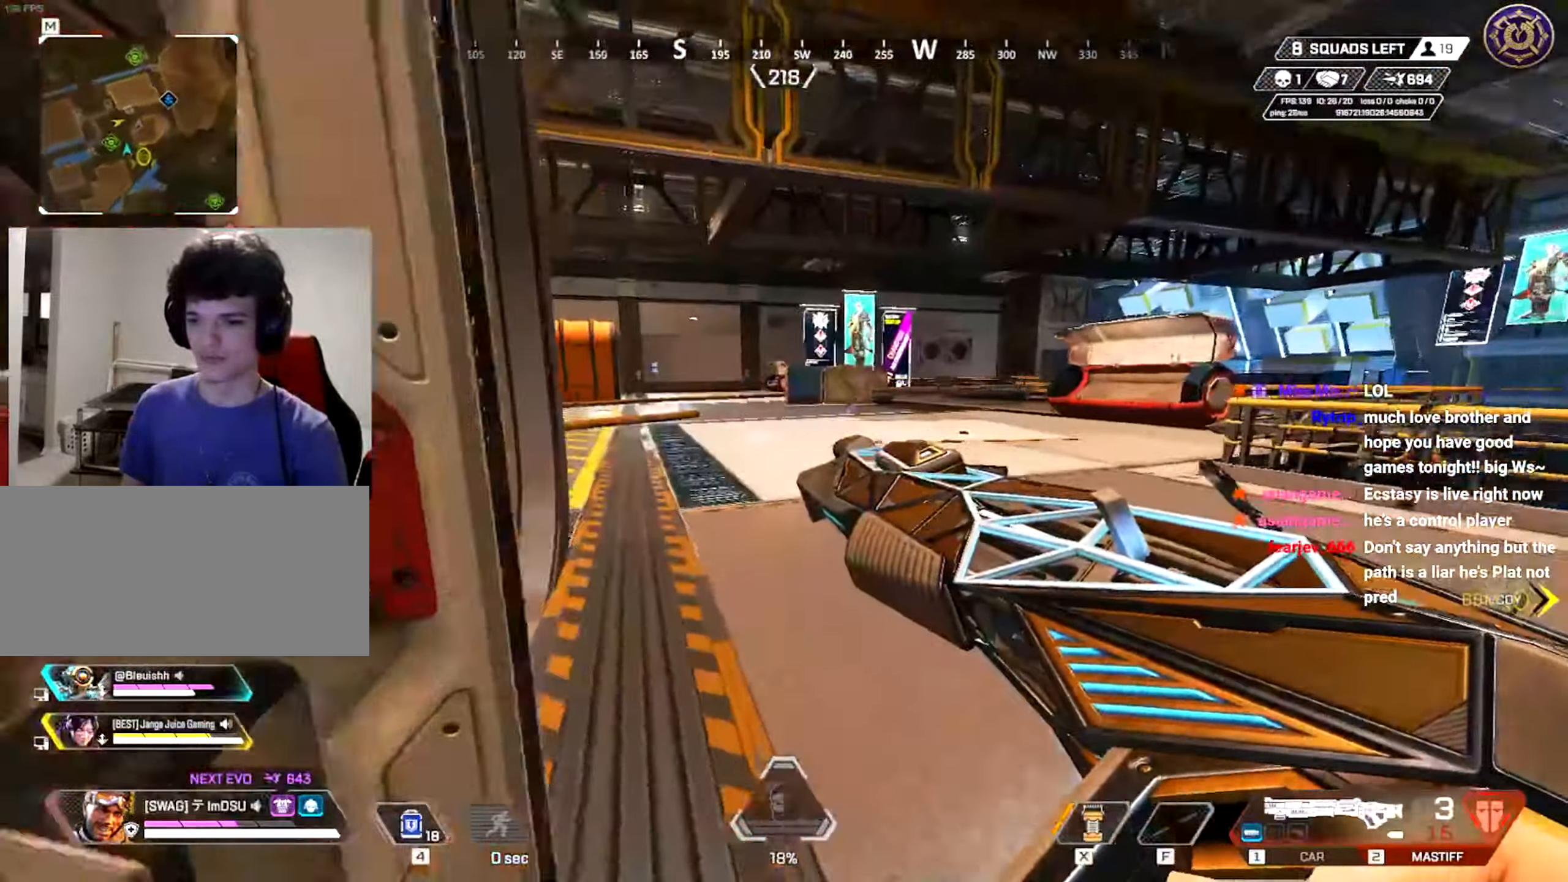
{"keys": ["d", "w"], "mouse": [], "events": [[133, "shift", "up"]]}
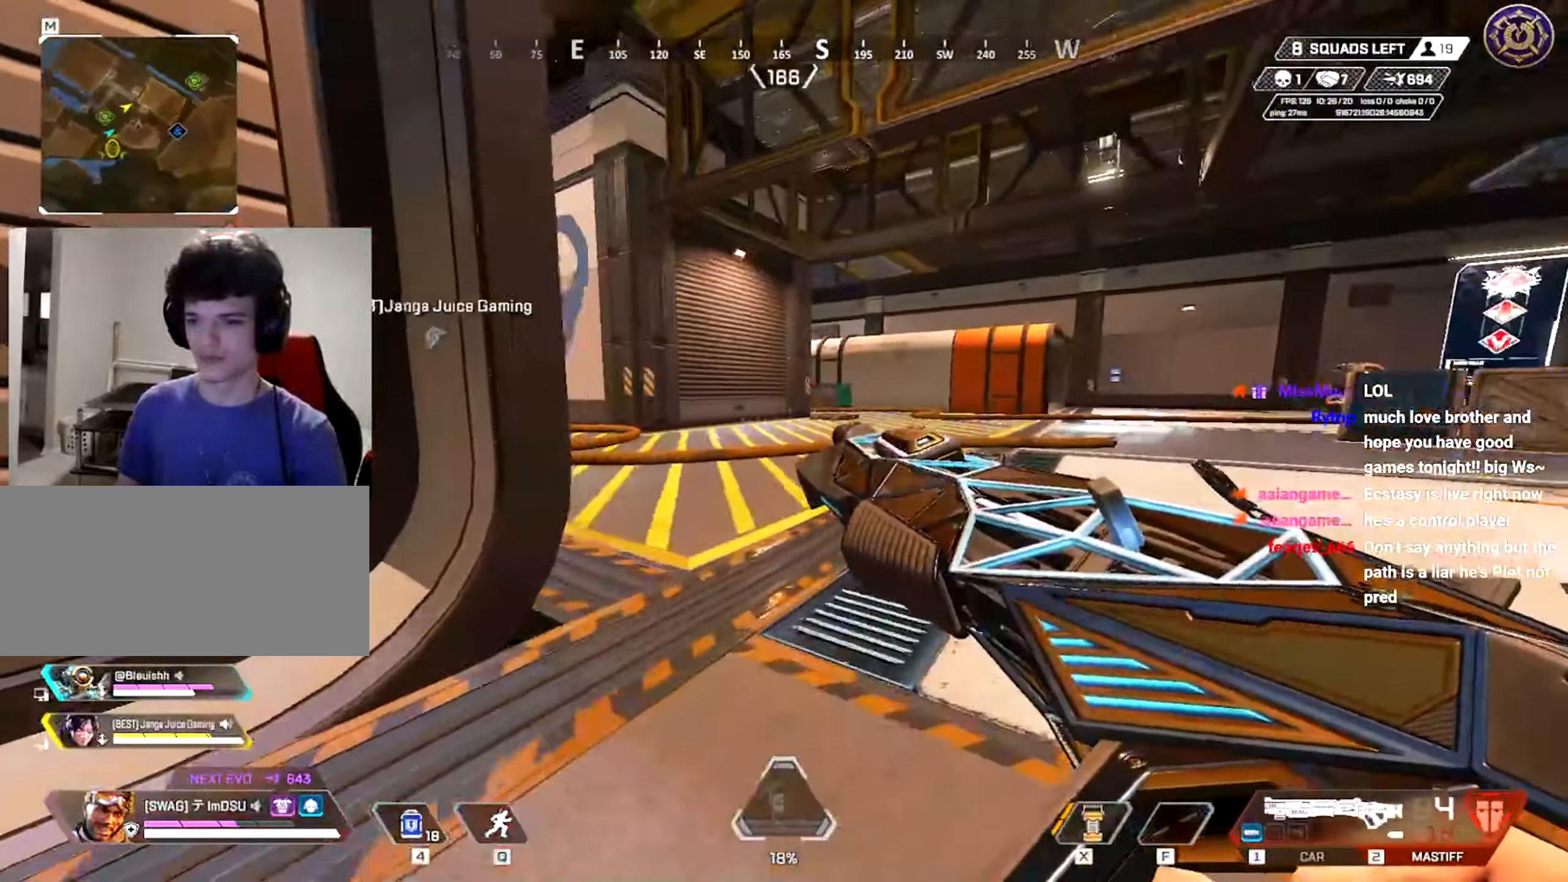
{"keys": ["d", "shift", "w"], "mouse": [], "events": [[251, "shift", "down"]]}
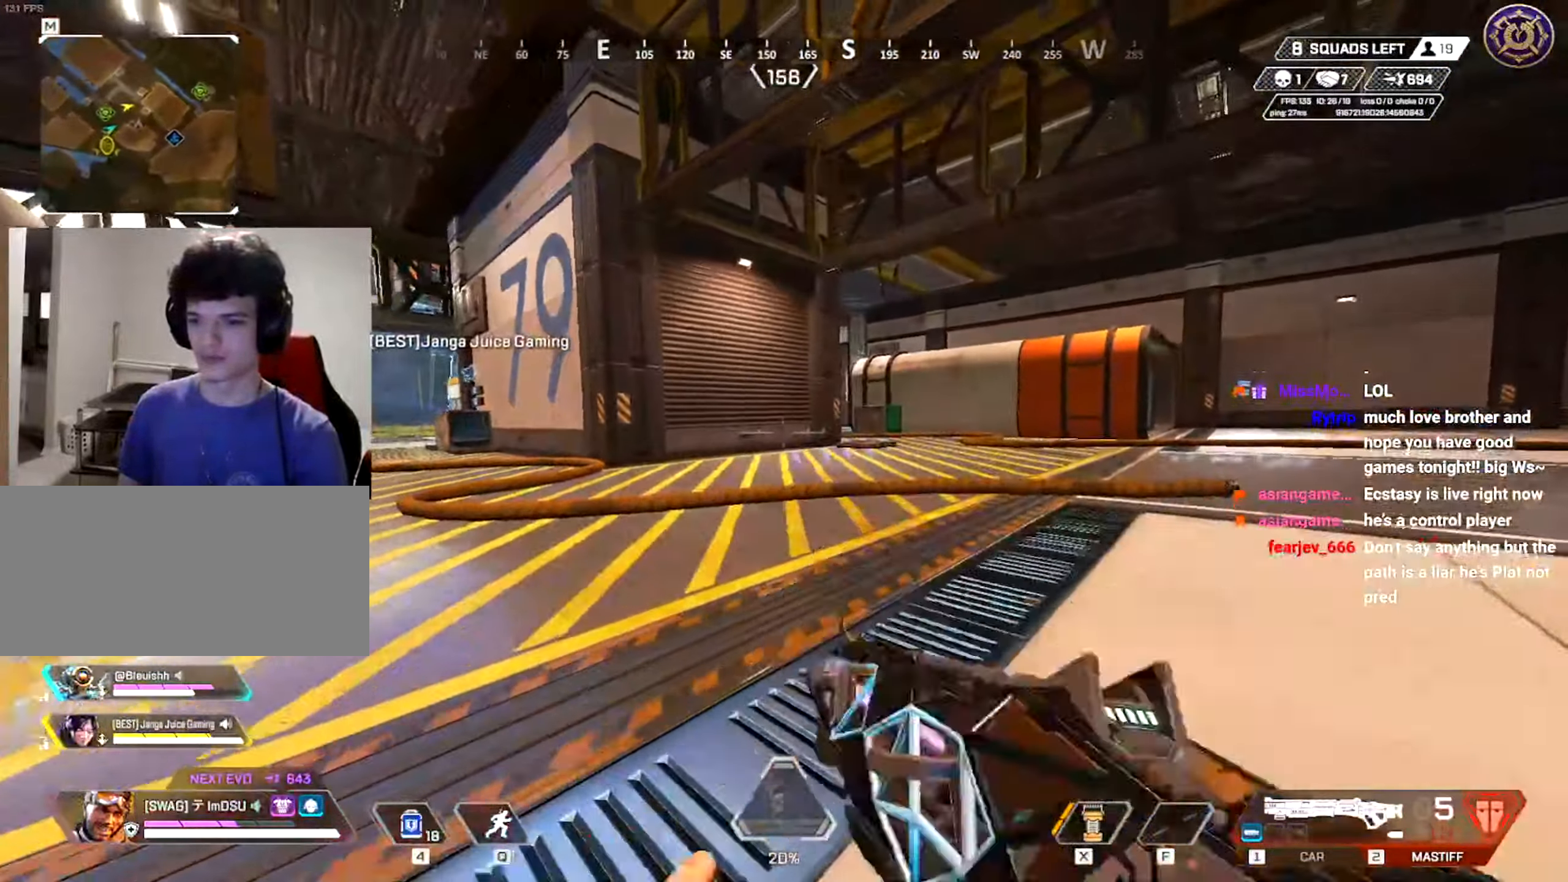
{"keys": ["ctrl", "d", "w"], "mouse": [], "events": [[33, "shift", "up"], [484, "ctrl", "down"]]}
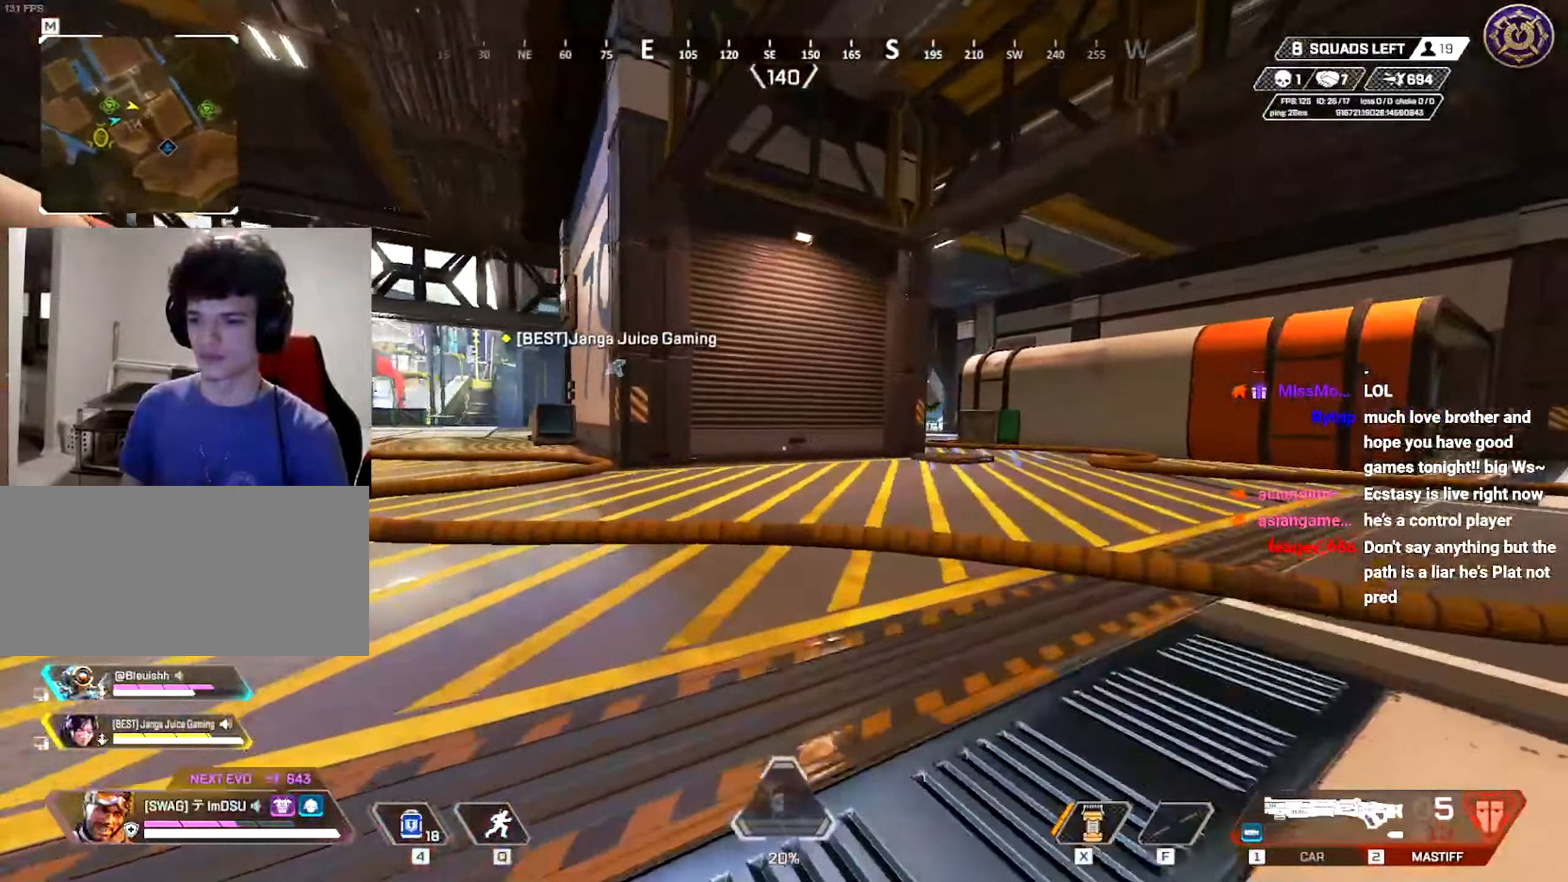
{"keys": ["ctrl", "d"], "mouse": [], "events": [[368, "w", "up"]]}